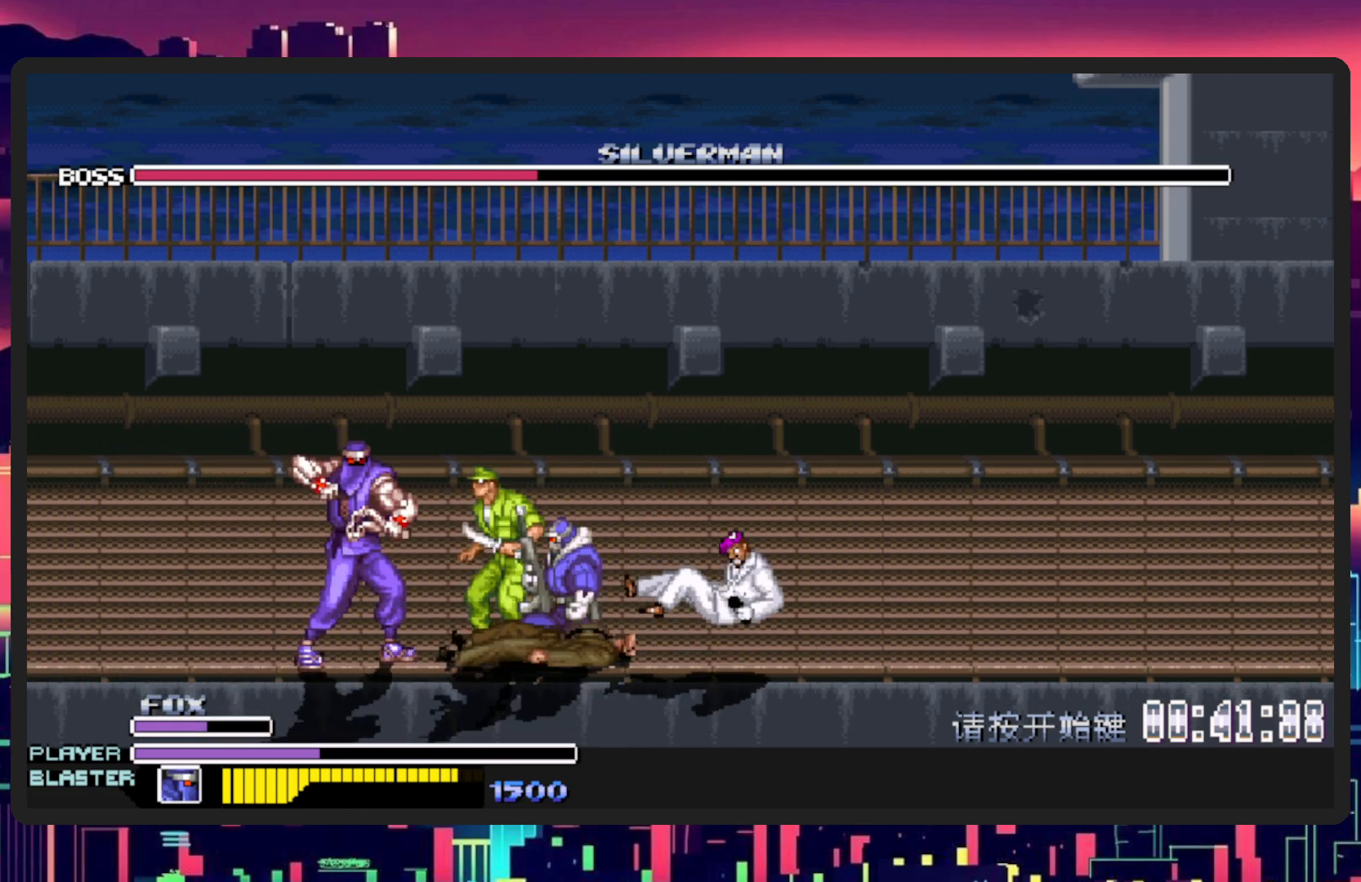
Gameplay with a controller (Nintendo layout); each line is a JSON object with the inputs held at the frame after it. "events" lists button and stick changes between this image and that frame as [ms after this image, input, new state], when the widget could be followed in between. Not read: L2 L3 R2 R3 left_stick right_stick.
{"buttons": [], "events": [[151, "DPAD_DOWN", "up"], [201, "L1", "up"], [251, "DPAD_RIGHT", "up"]]}
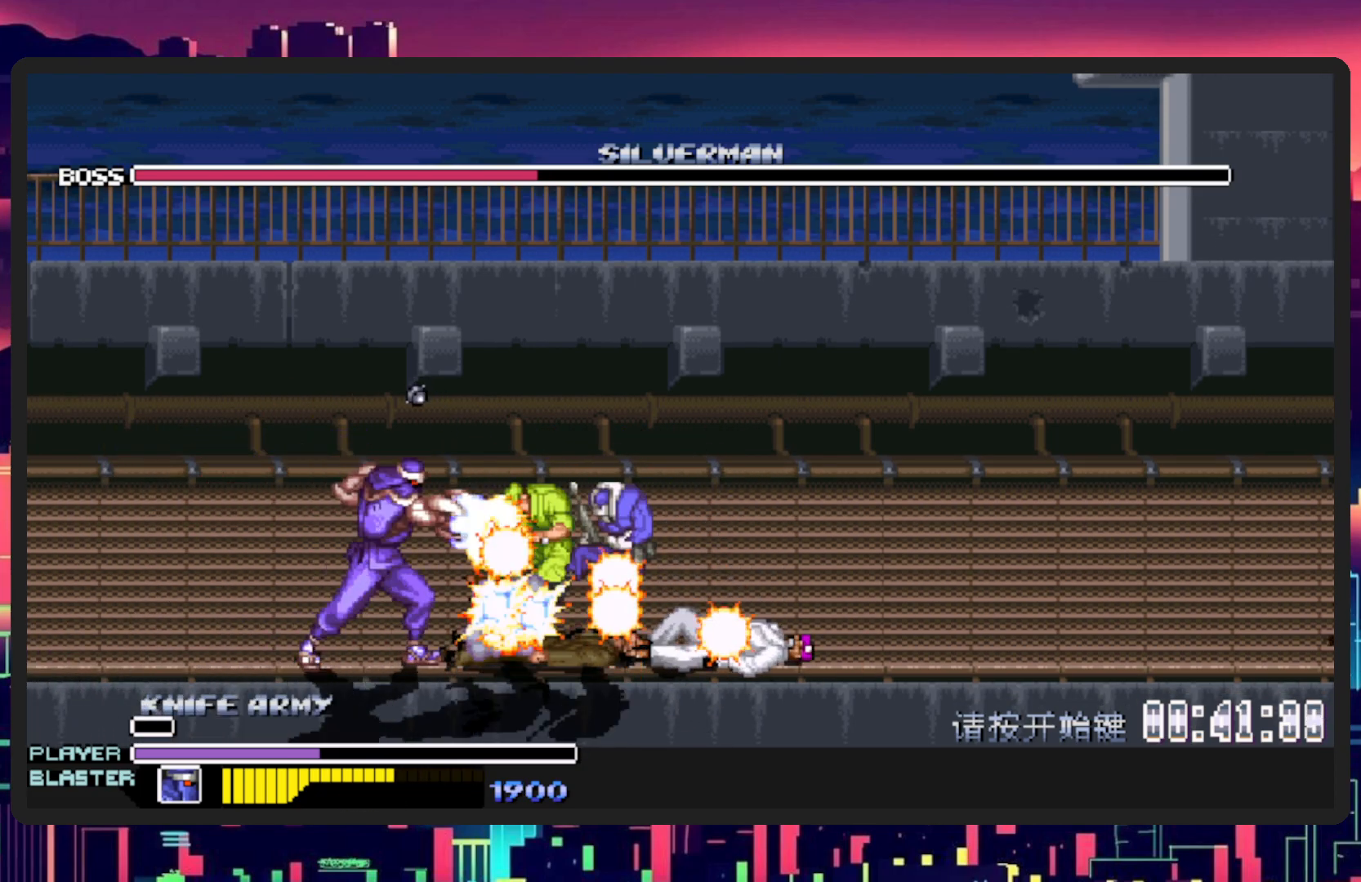
{"buttons": [], "events": []}
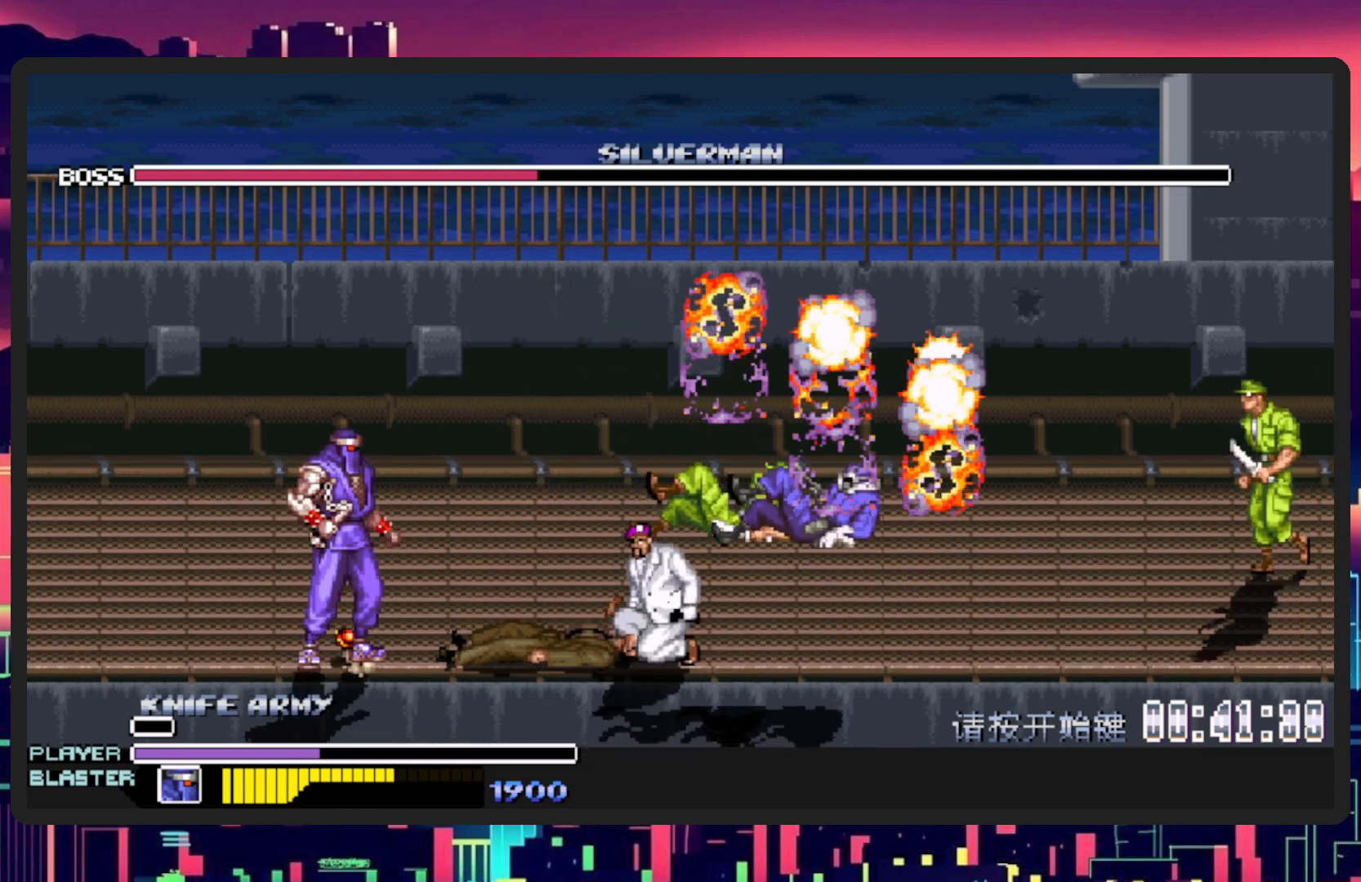
{"buttons": ["DPAD_RIGHT"], "events": [[234, "DPAD_RIGHT", "down"]]}
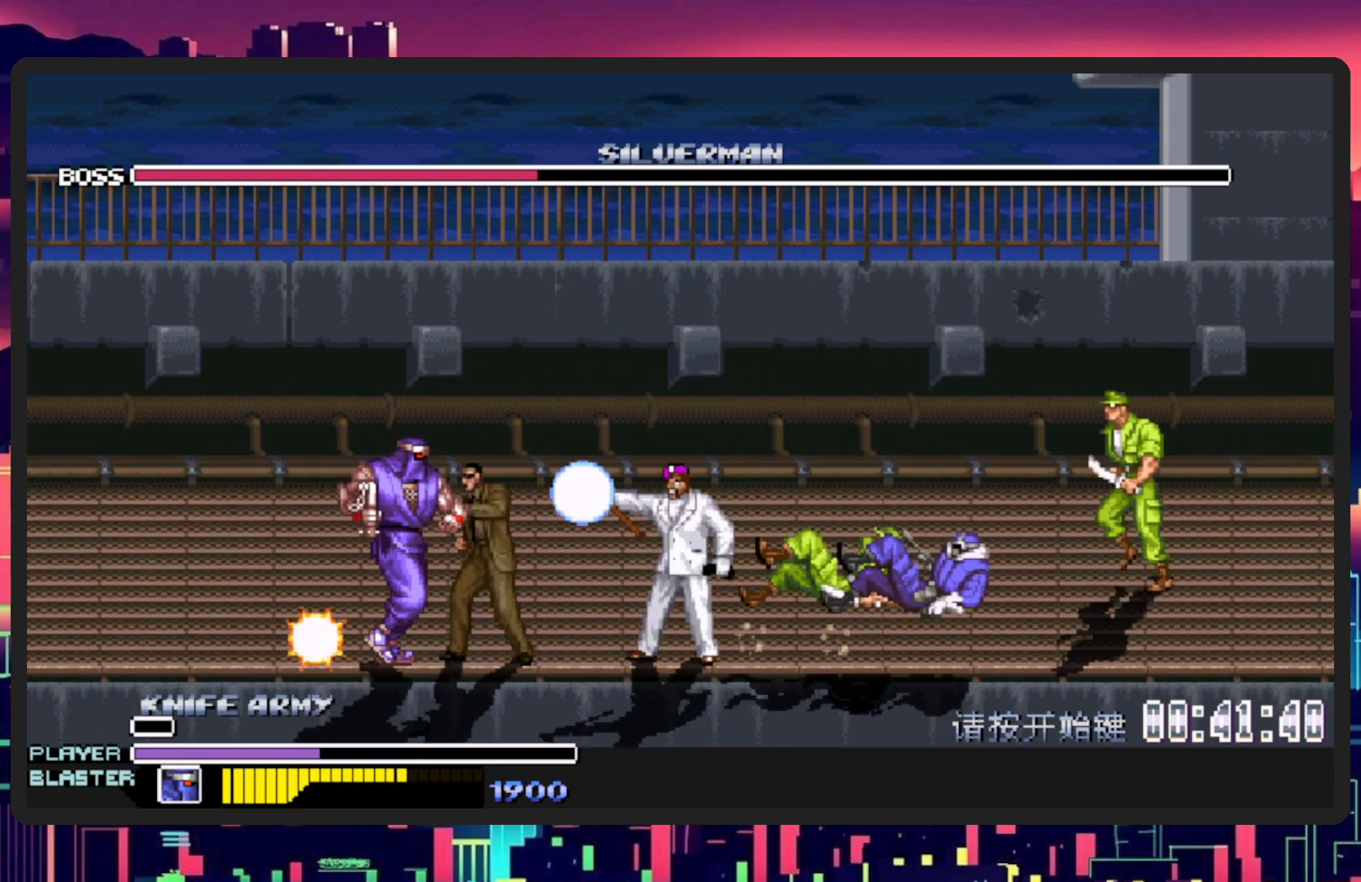
{"buttons": [], "events": [[150, "DPAD_DOWN", "down"], [167, "L1", "down"], [384, "DPAD_DOWN", "up"], [417, "L1", "up"], [467, "DPAD_RIGHT", "up"]]}
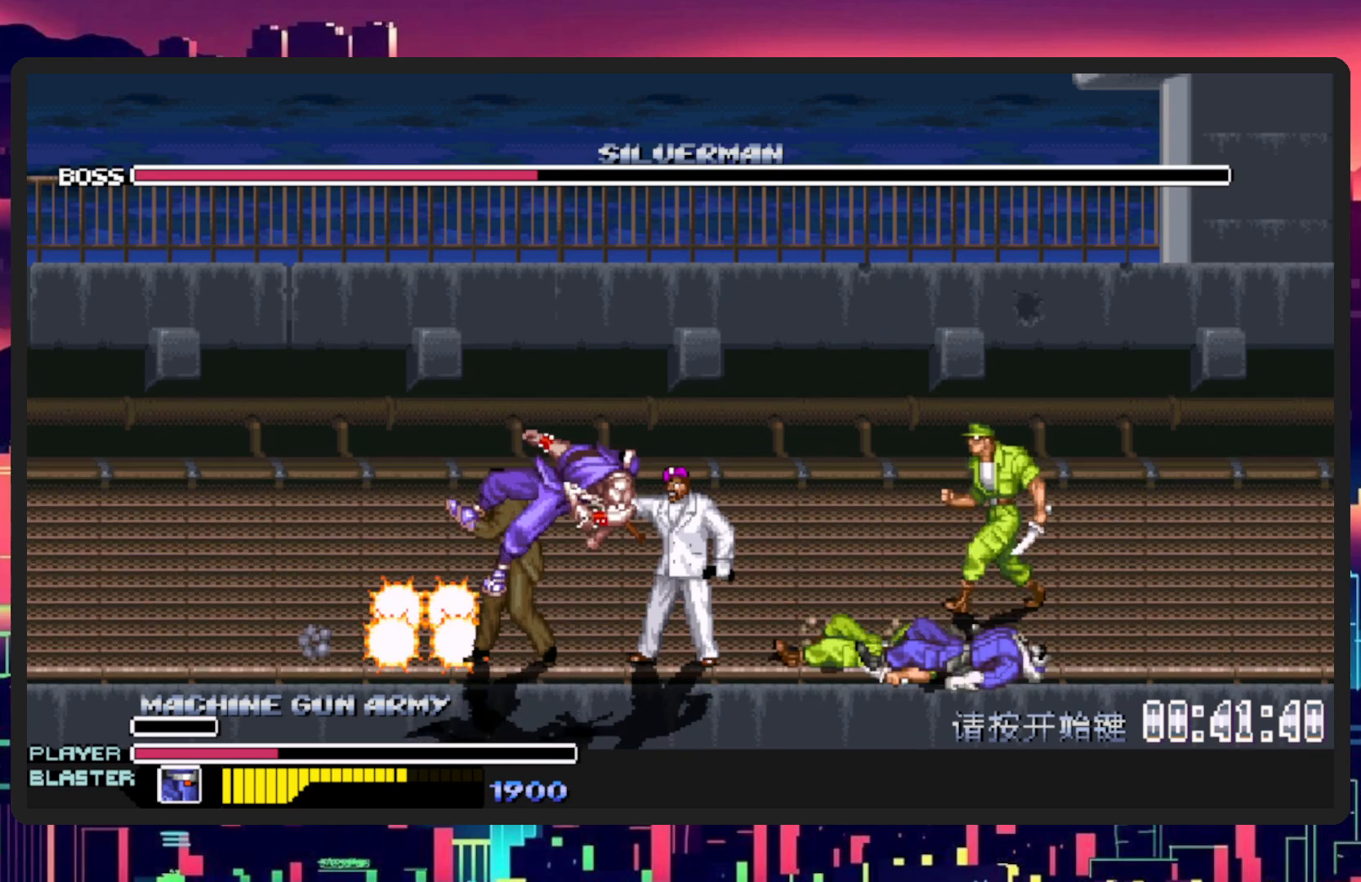
{"buttons": ["DPAD_RIGHT"], "events": [[351, "DPAD_RIGHT", "down"]]}
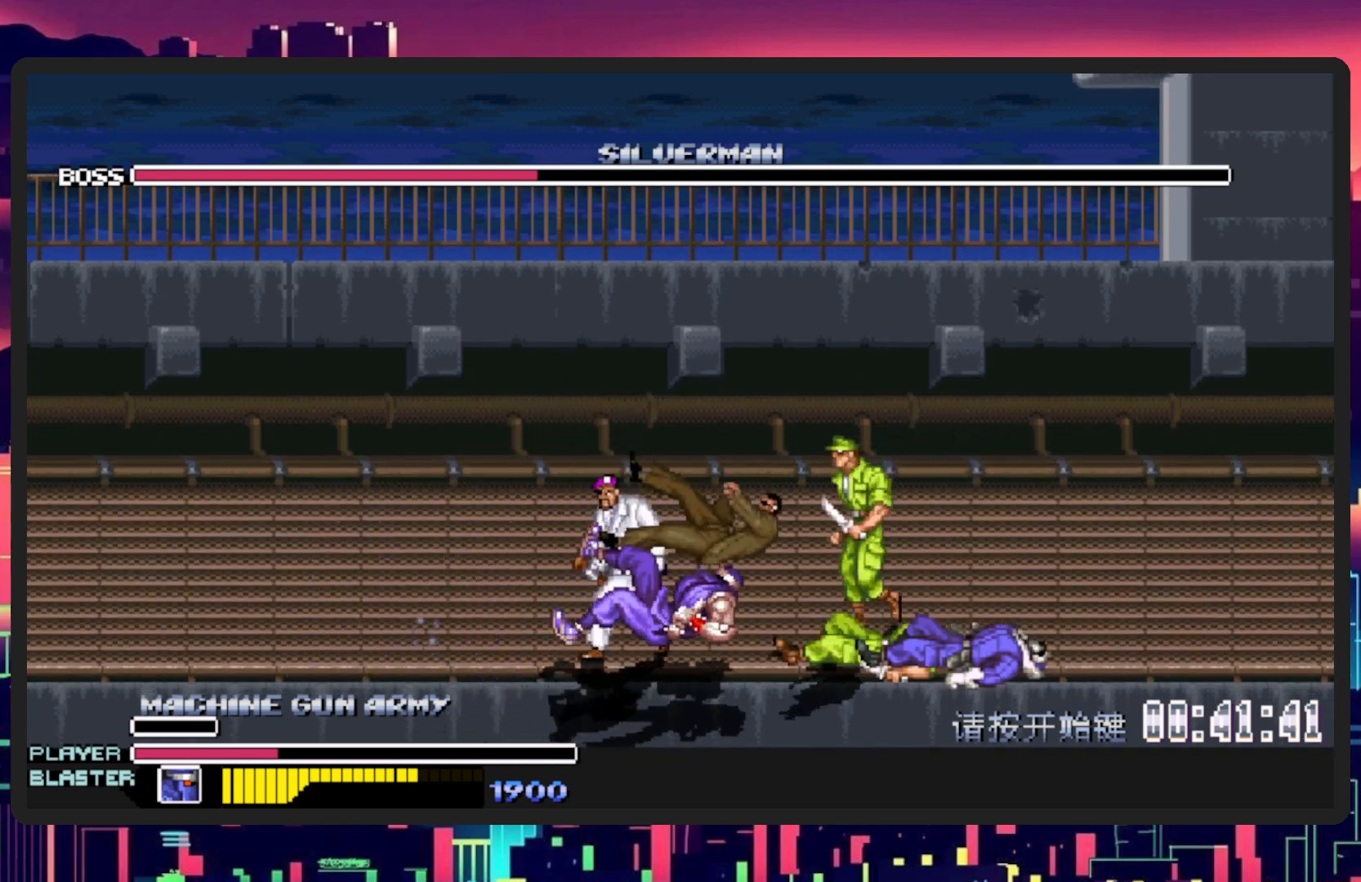
{"buttons": ["DPAD_RIGHT"], "events": [[83, "DPAD_RIGHT", "up"], [133, "DPAD_LEFT", "down"], [317, "DPAD_LEFT", "up"], [317, "DPAD_RIGHT", "down"]]}
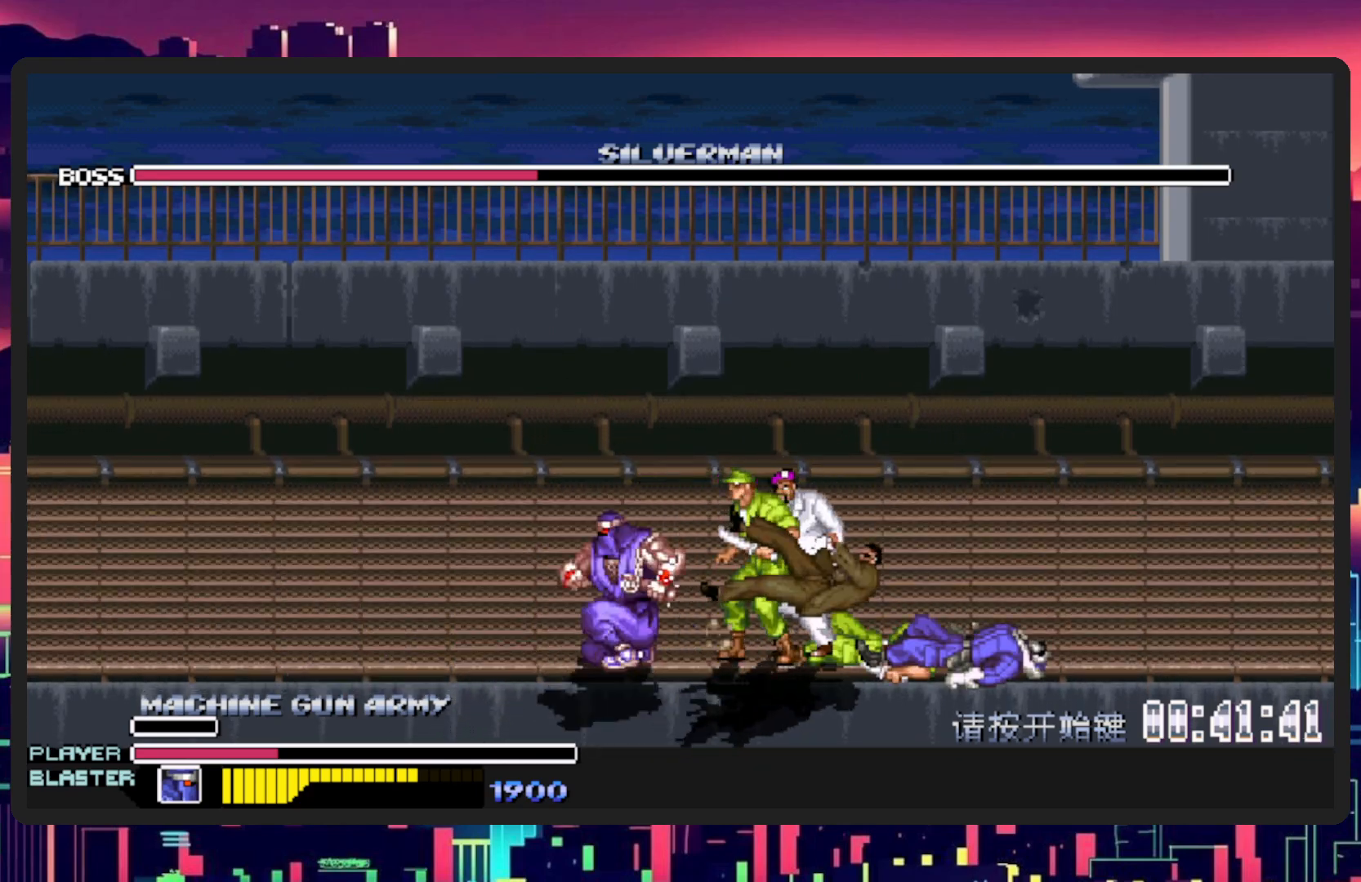
{"buttons": ["Y", "L1", "DPAD_DOWN", "DPAD_RIGHT"], "events": [[434, "L1", "down"], [434, "Y", "down"], [451, "DPAD_DOWN", "down"]]}
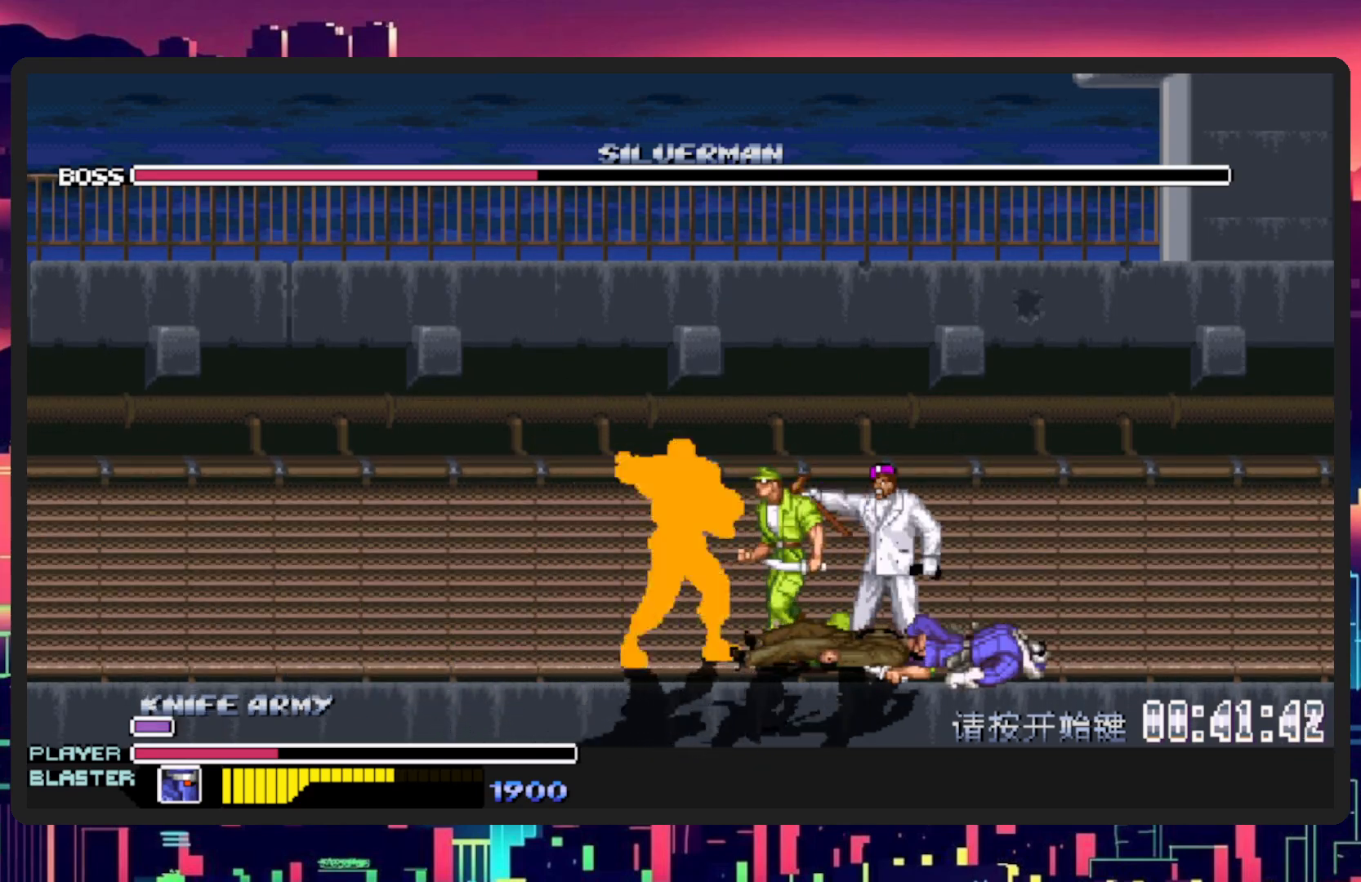
{"buttons": ["DPAD_RIGHT"], "events": [[100, "Y", "up"], [167, "DPAD_DOWN", "up"], [250, "L1", "up"]]}
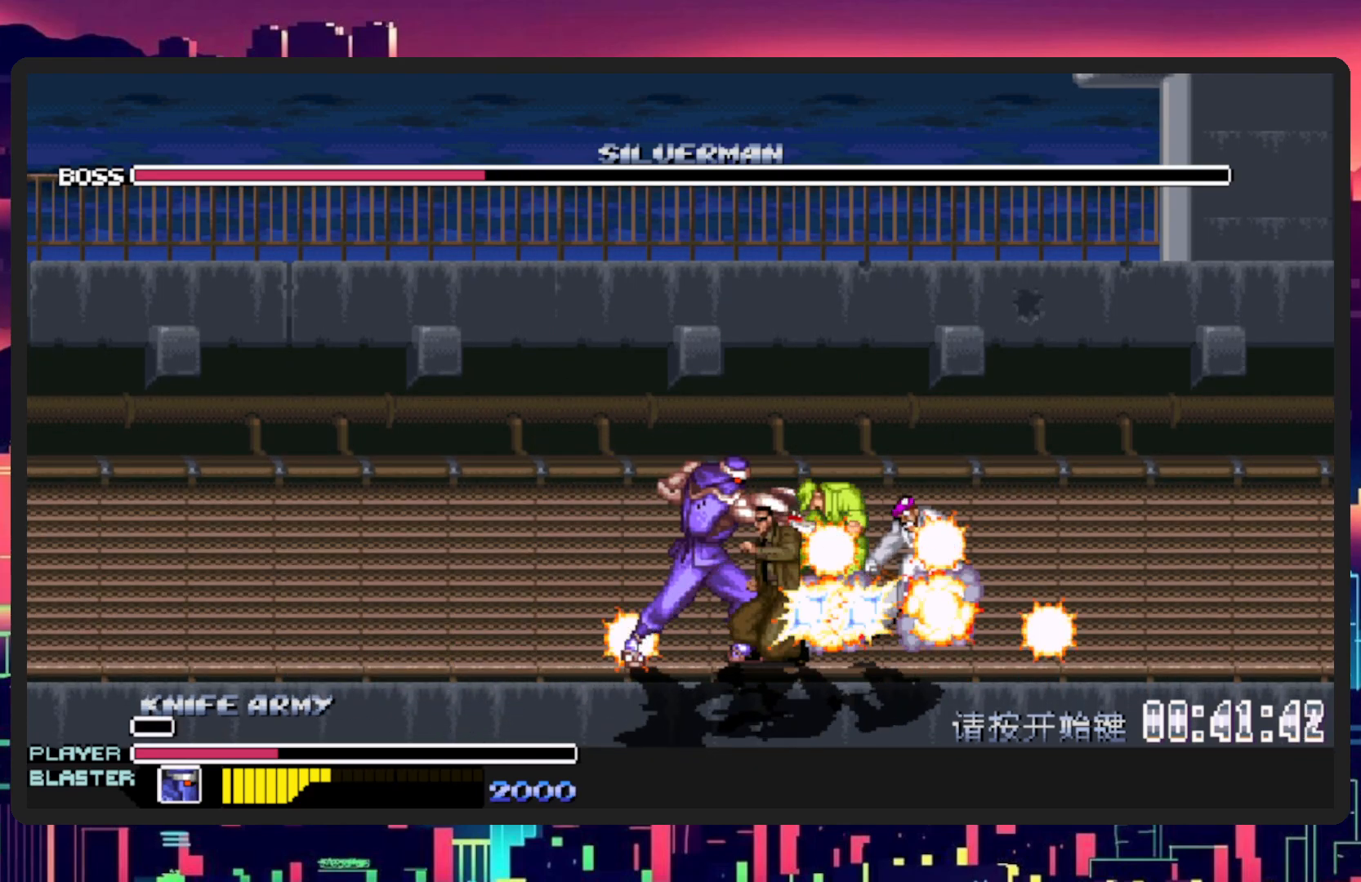
{"buttons": [], "events": [[101, "DPAD_RIGHT", "up"]]}
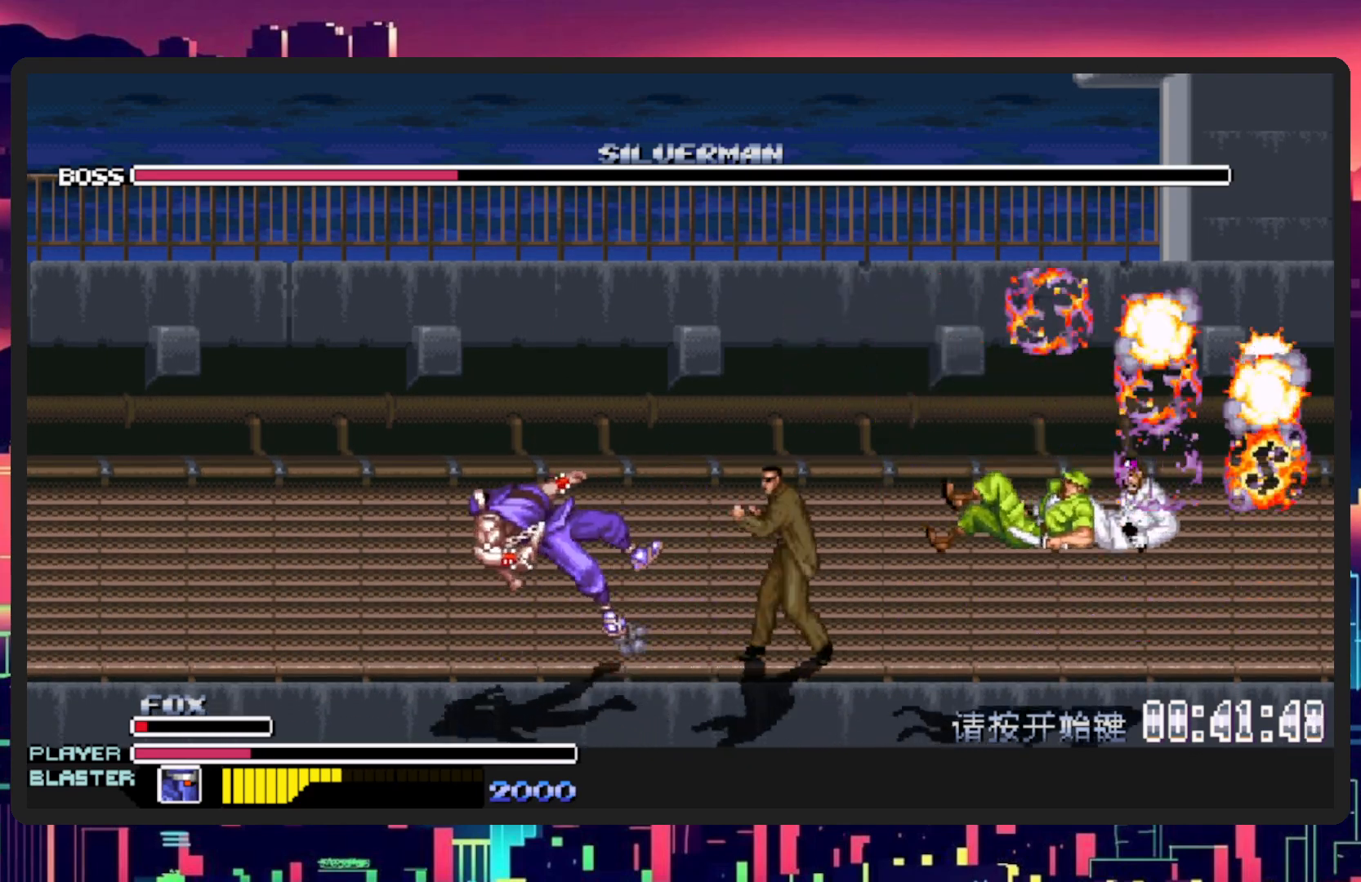
{"buttons": ["DPAD_RIGHT"], "events": [[183, "DPAD_RIGHT", "down"]]}
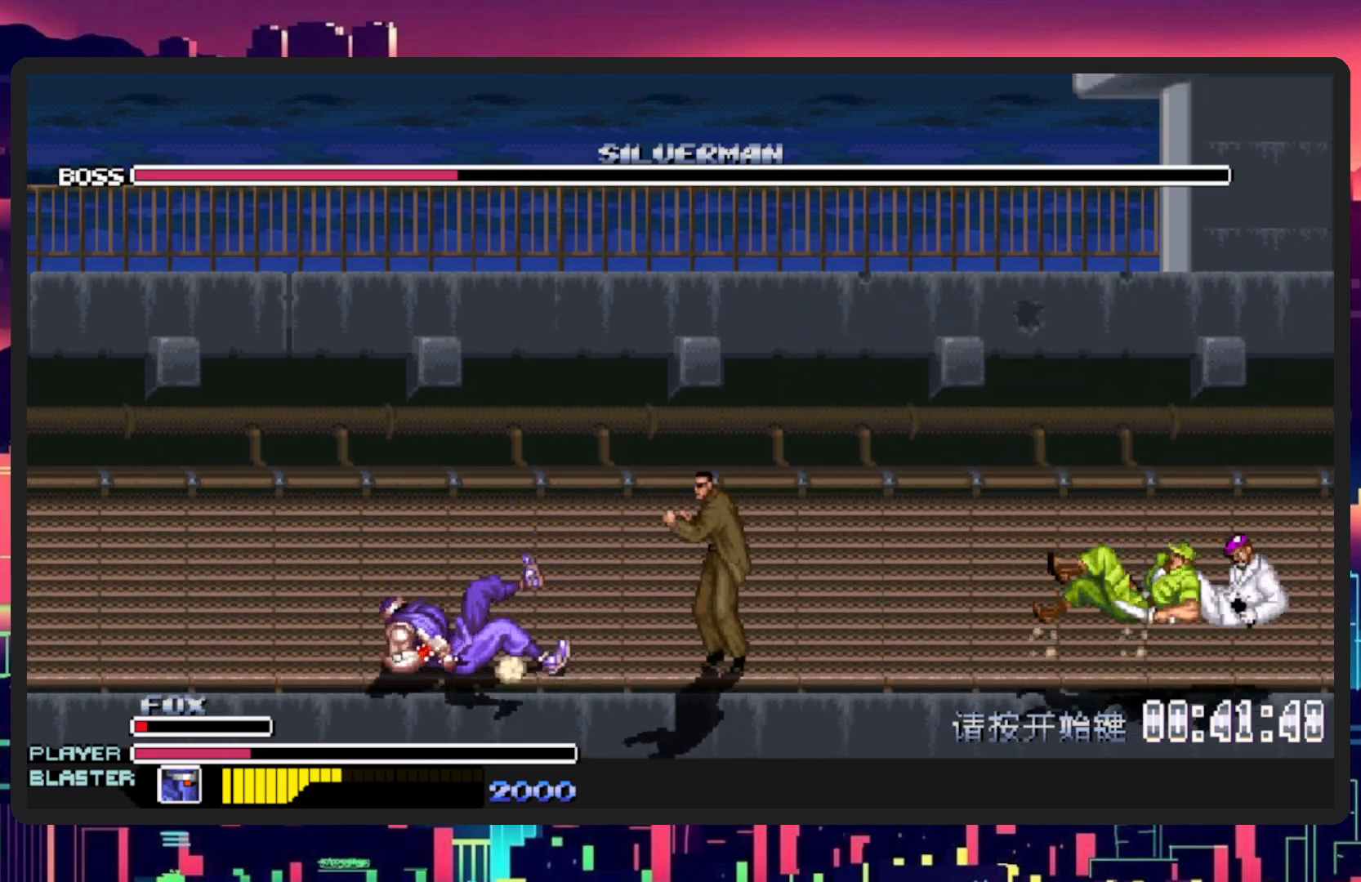
{"buttons": ["DPAD_RIGHT"], "events": []}
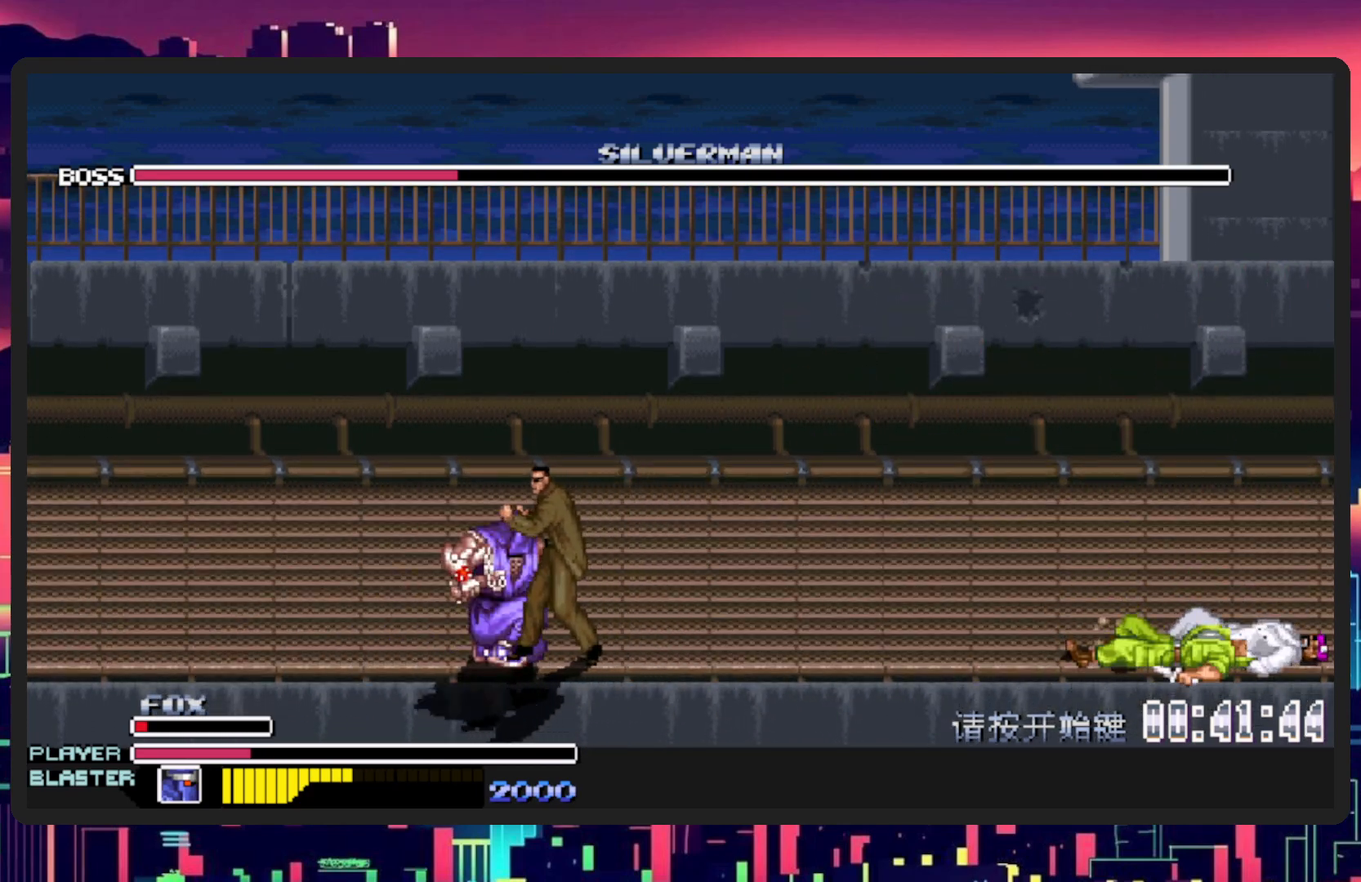
{"buttons": ["DPAD_DOWN", "DPAD_LEFT"], "events": [[350, "DPAD_DOWN", "down"], [384, "DPAD_RIGHT", "up"], [400, "DPAD_LEFT", "down"]]}
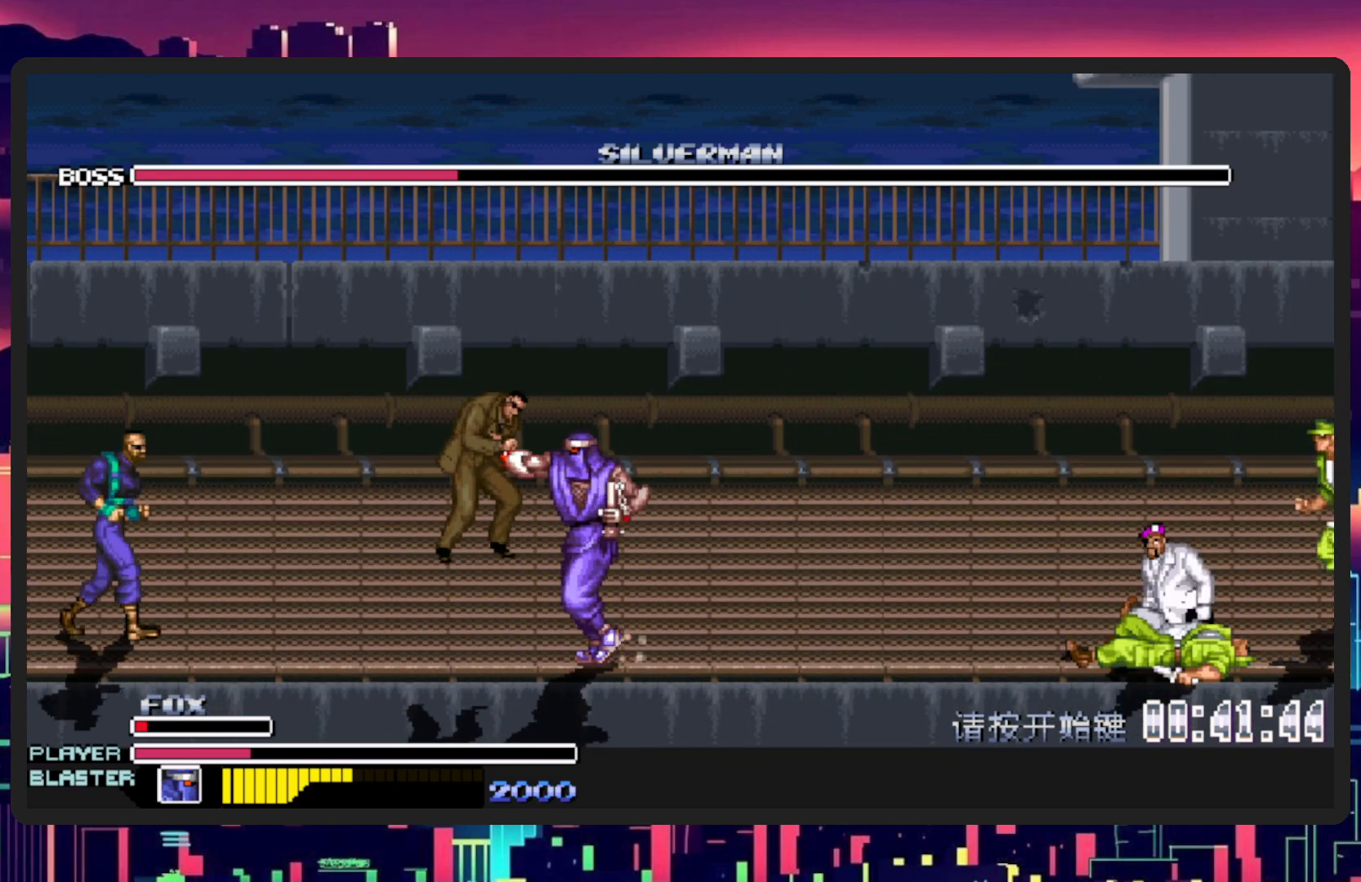
{"buttons": ["DPAD_RIGHT"], "events": [[84, "Y", "down"], [234, "DPAD_DOWN", "up"], [301, "Y", "up"], [367, "DPAD_UP", "down"], [417, "DPAD_LEFT", "up"], [434, "DPAD_UP", "up"], [451, "DPAD_RIGHT", "down"]]}
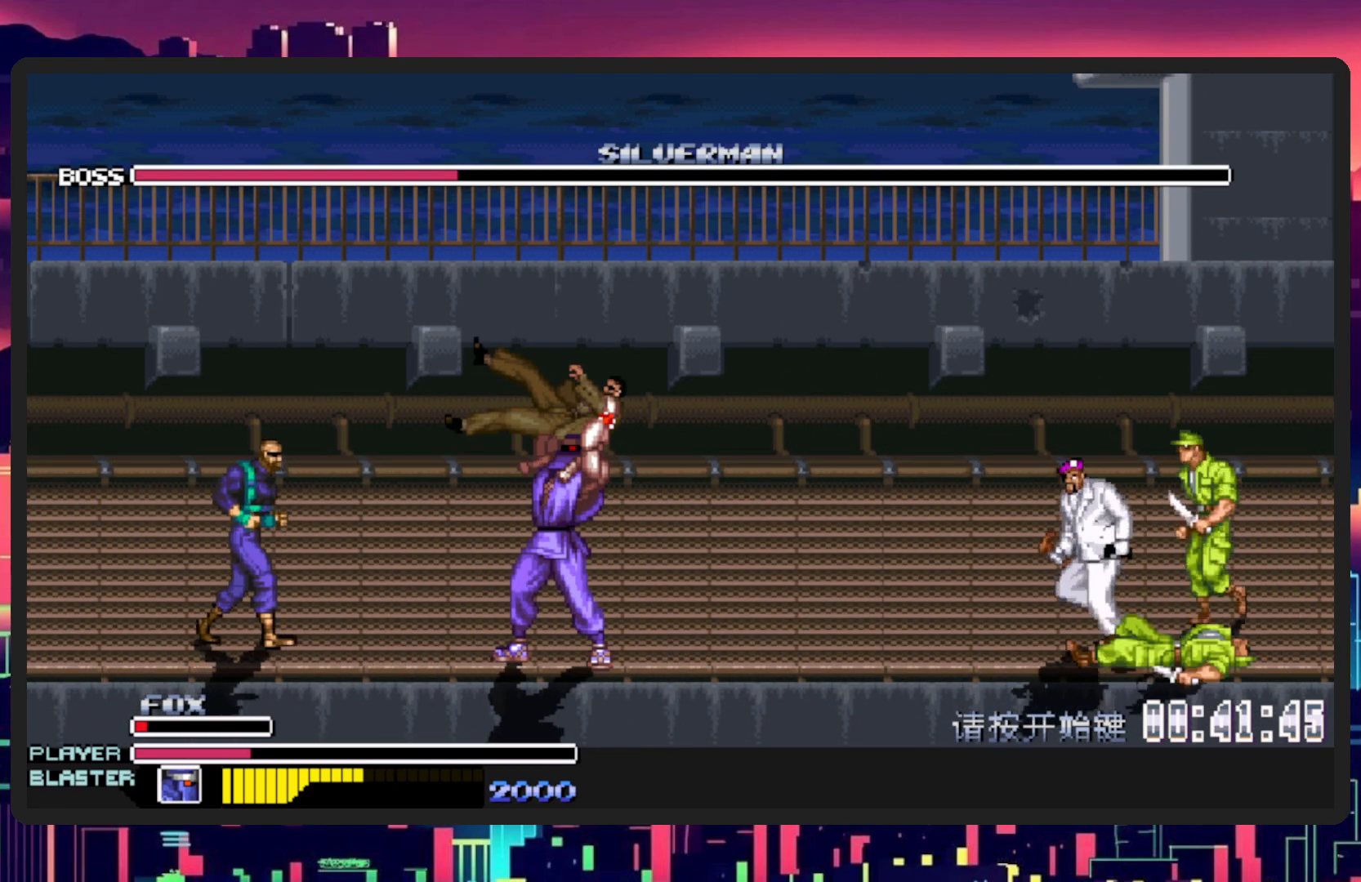
{"buttons": ["DPAD_RIGHT"], "events": []}
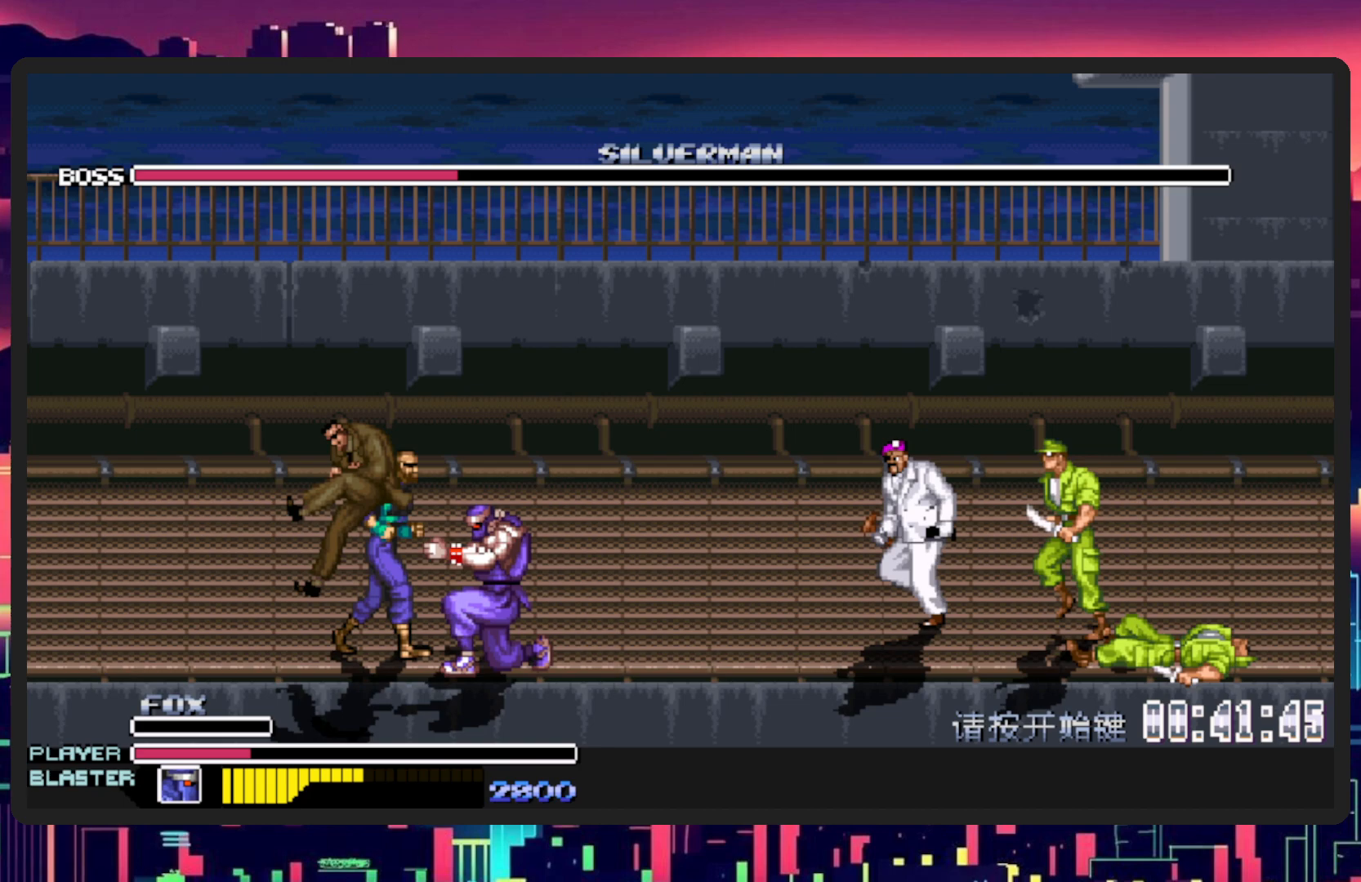
{"buttons": ["DPAD_RIGHT"], "events": [[234, "DPAD_RIGHT", "up"], [284, "DPAD_RIGHT", "down"], [367, "DPAD_UP", "down"], [434, "DPAD_UP", "up"]]}
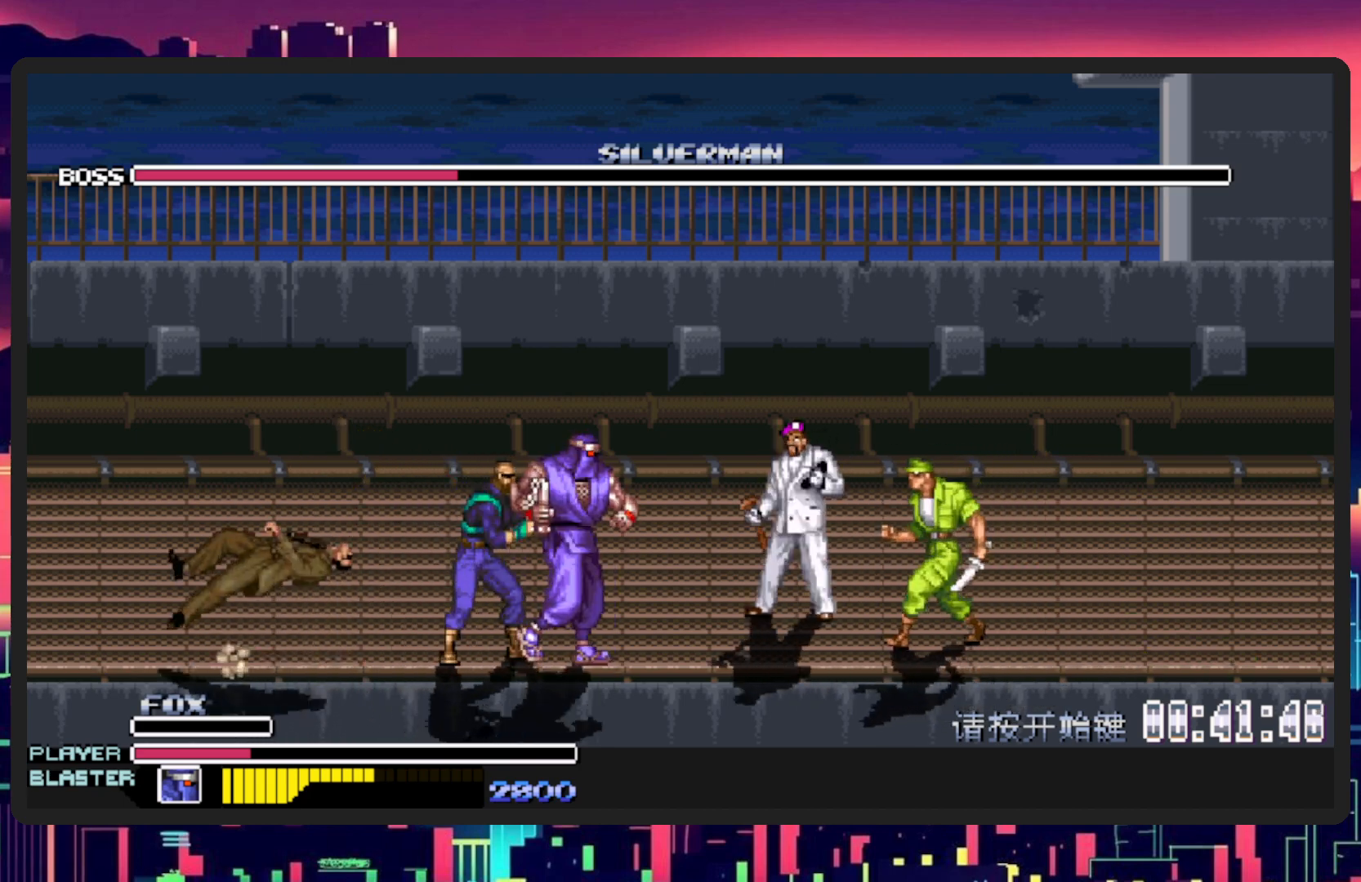
{"buttons": ["DPAD_RIGHT"], "events": [[83, "Y", "down"], [284, "Y", "up"]]}
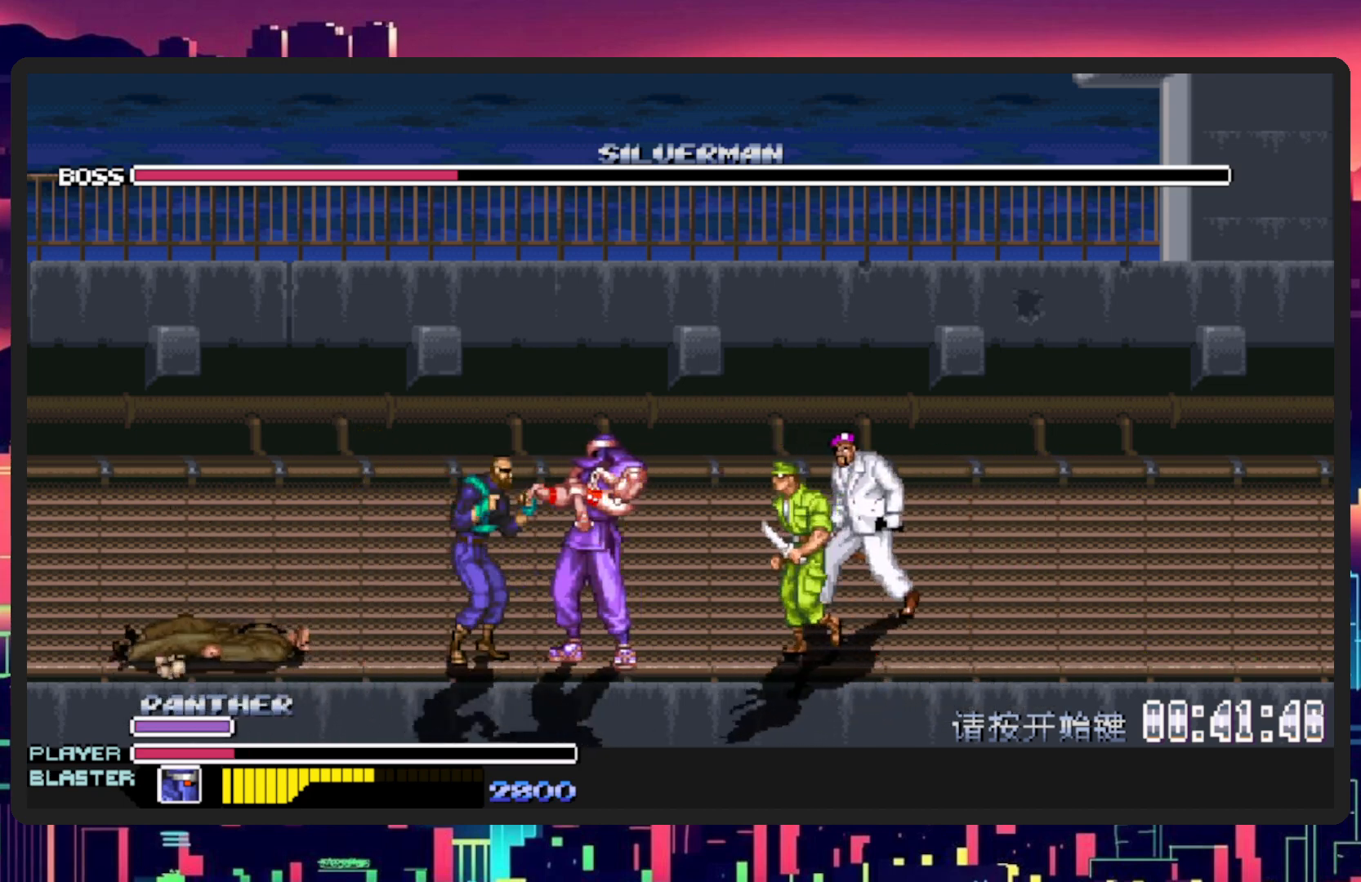
{"buttons": ["Y", "DPAD_RIGHT"], "events": [[401, "Y", "down"]]}
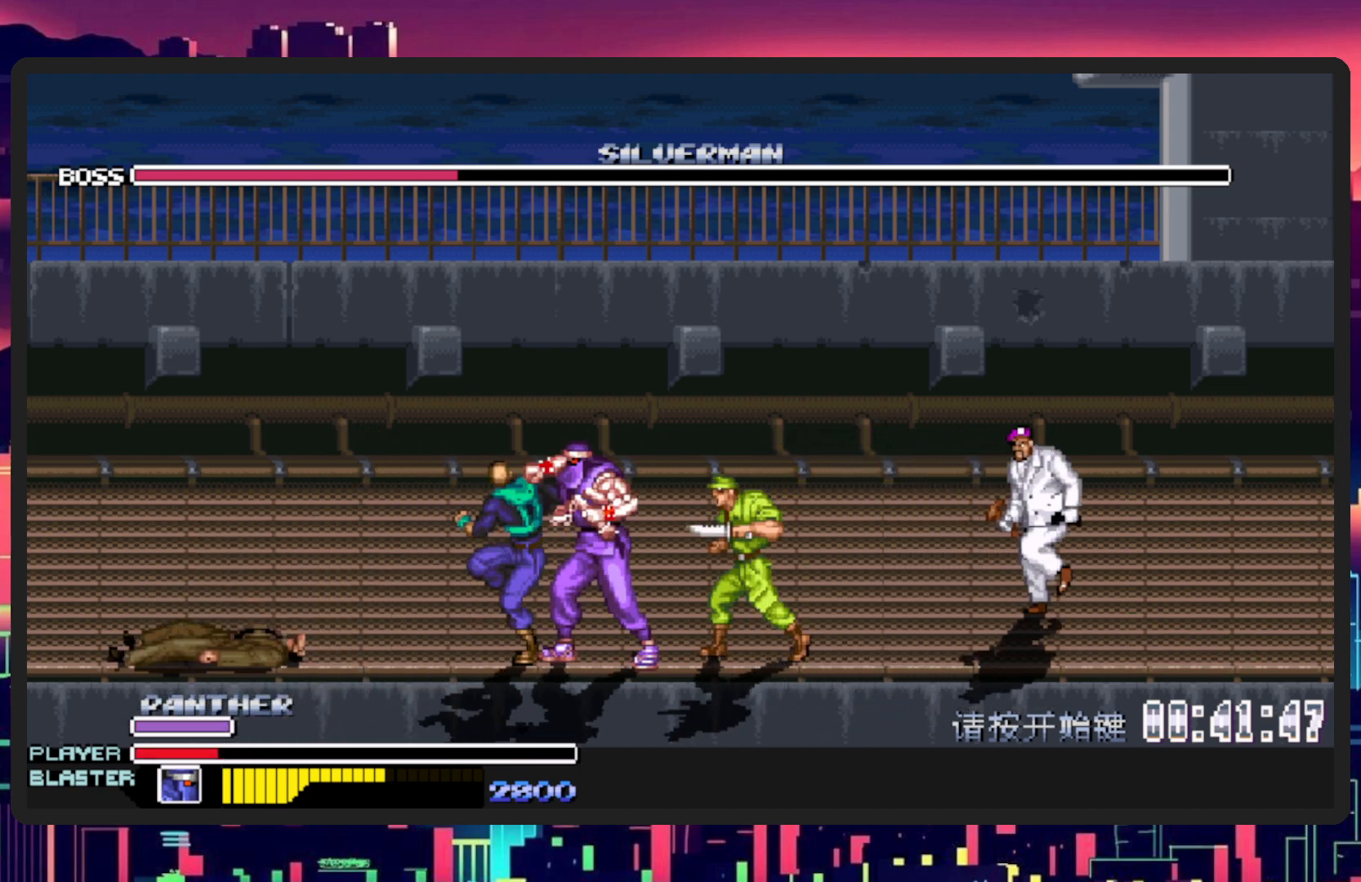
{"buttons": ["B", "Y", "DPAD_RIGHT"], "events": [[117, "Y", "up"], [317, "B", "down"], [317, "Y", "down"]]}
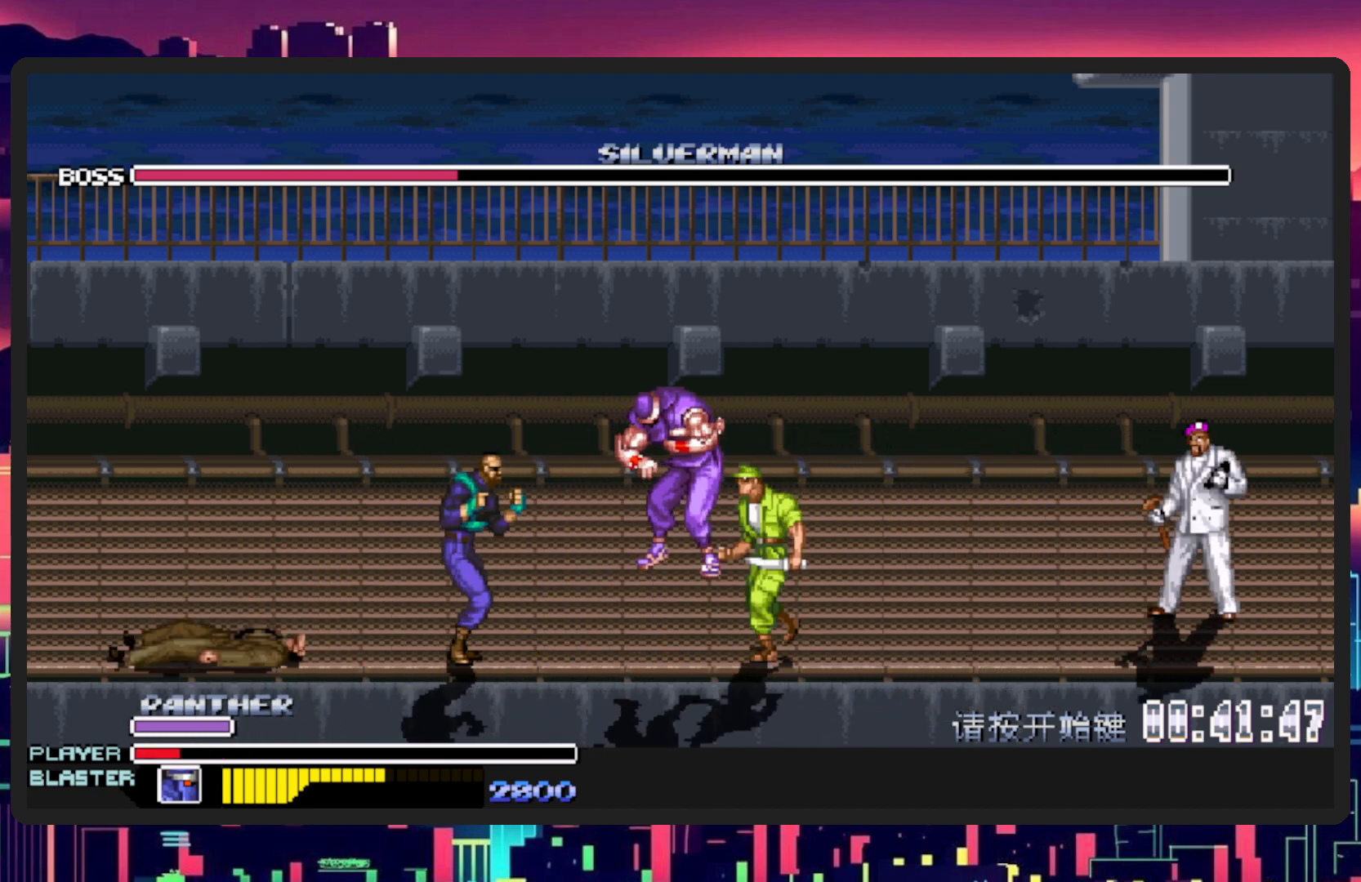
{"buttons": [], "events": [[17, "B", "up"], [34, "DPAD_RIGHT", "up"], [34, "Y", "up"]]}
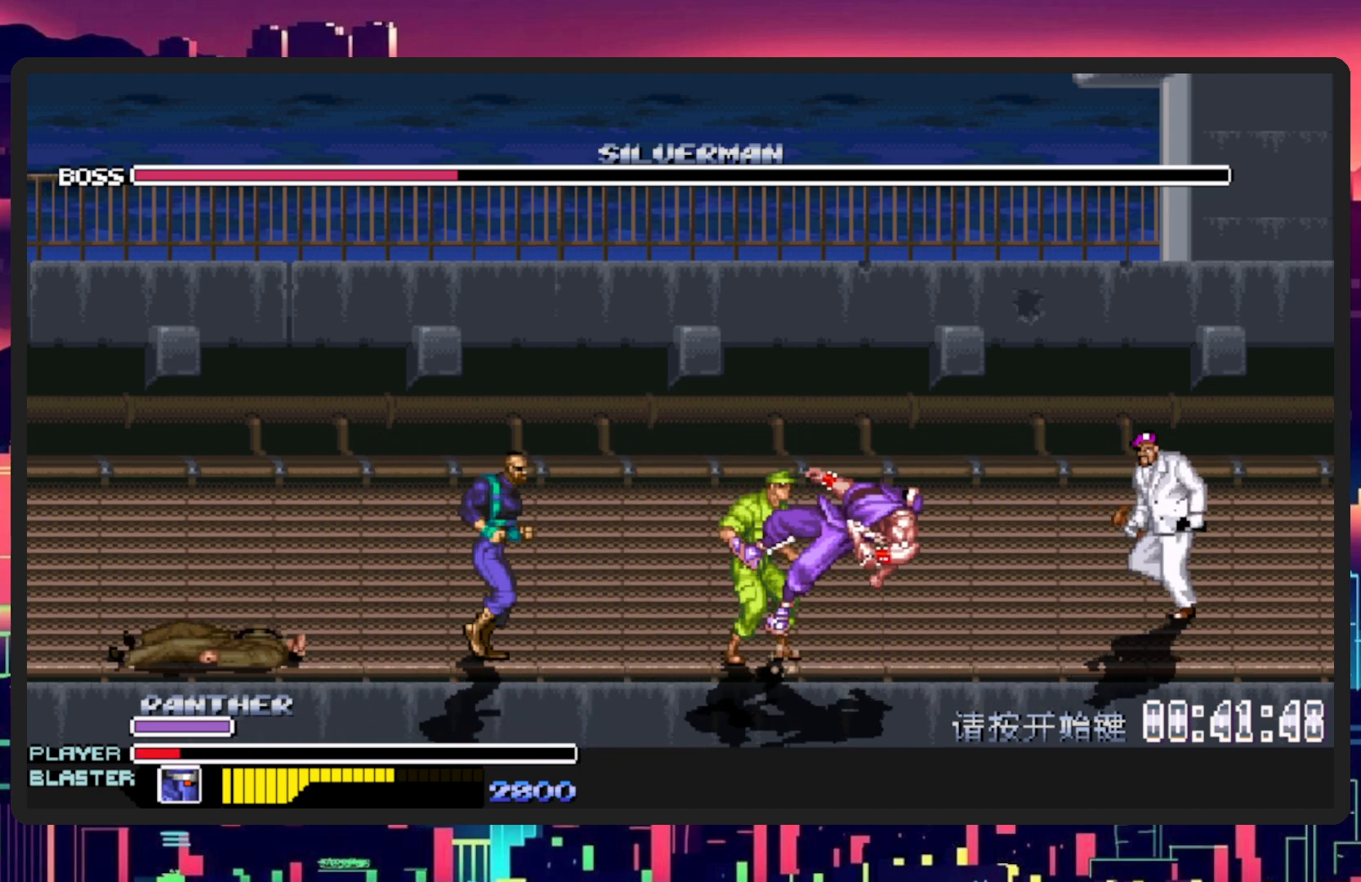
{"buttons": ["DPAD_RIGHT"], "events": [[284, "DPAD_RIGHT", "down"]]}
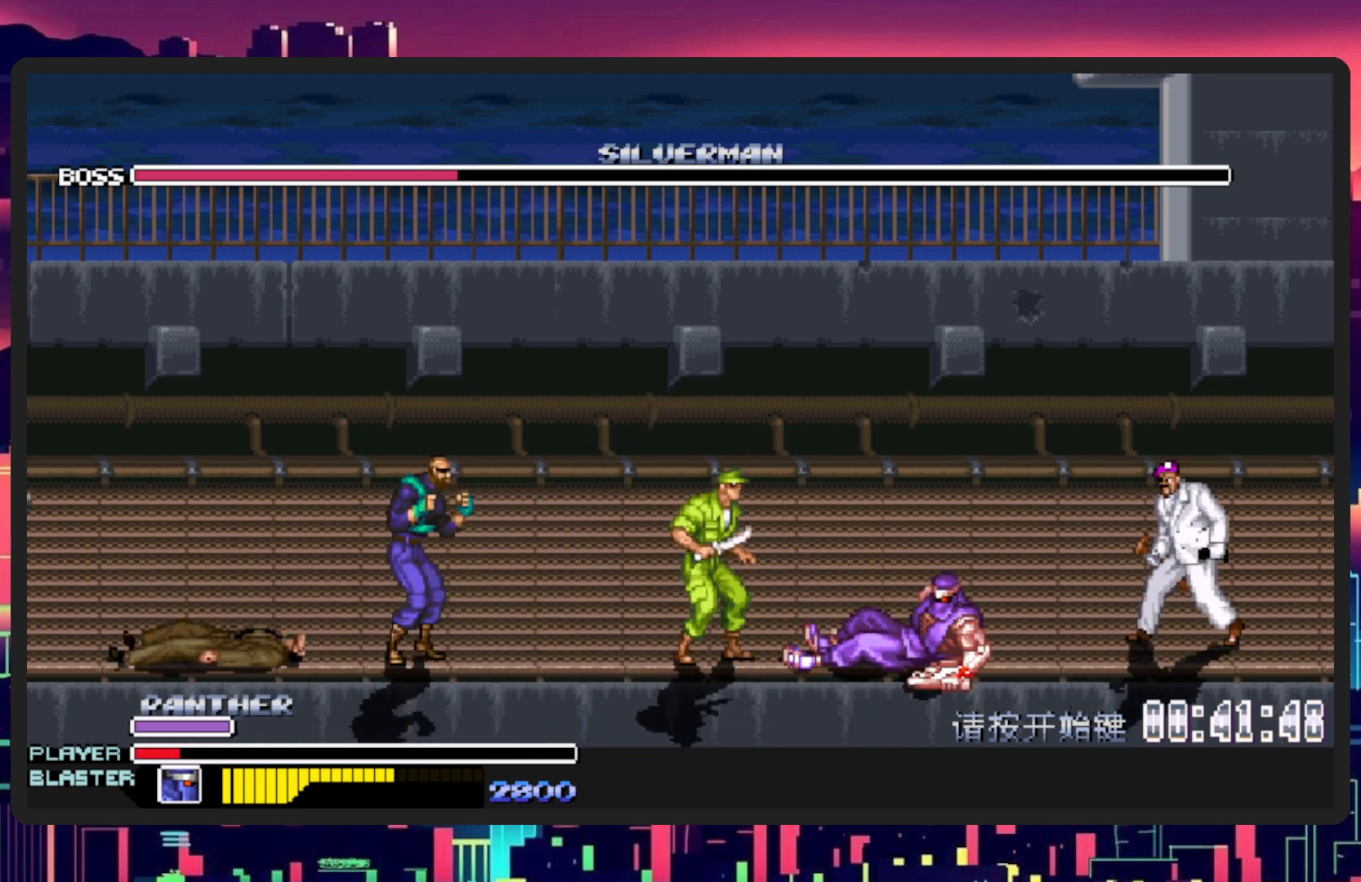
{"buttons": ["DPAD_RIGHT"], "events": []}
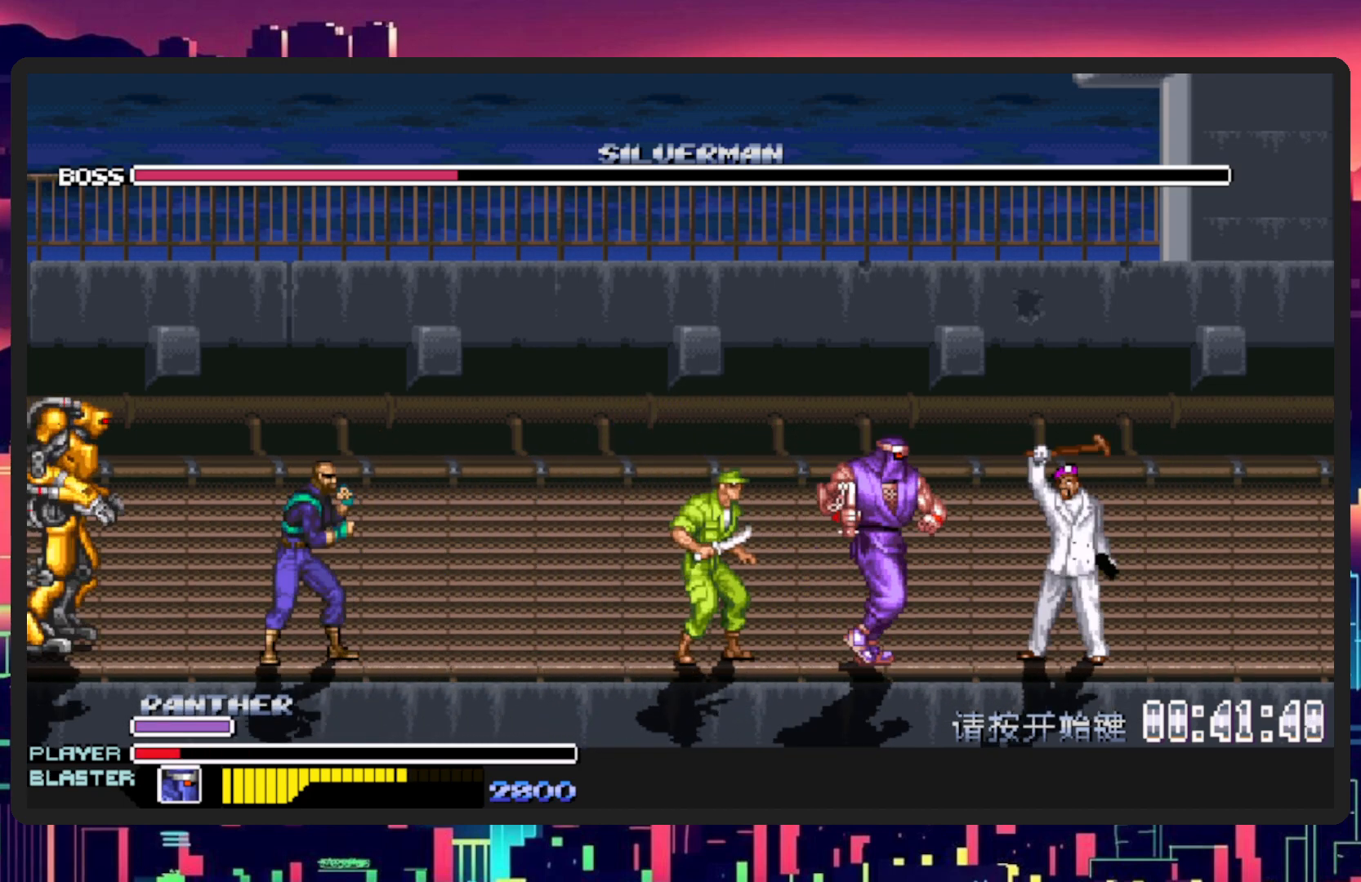
{"buttons": ["DPAD_RIGHT"], "events": []}
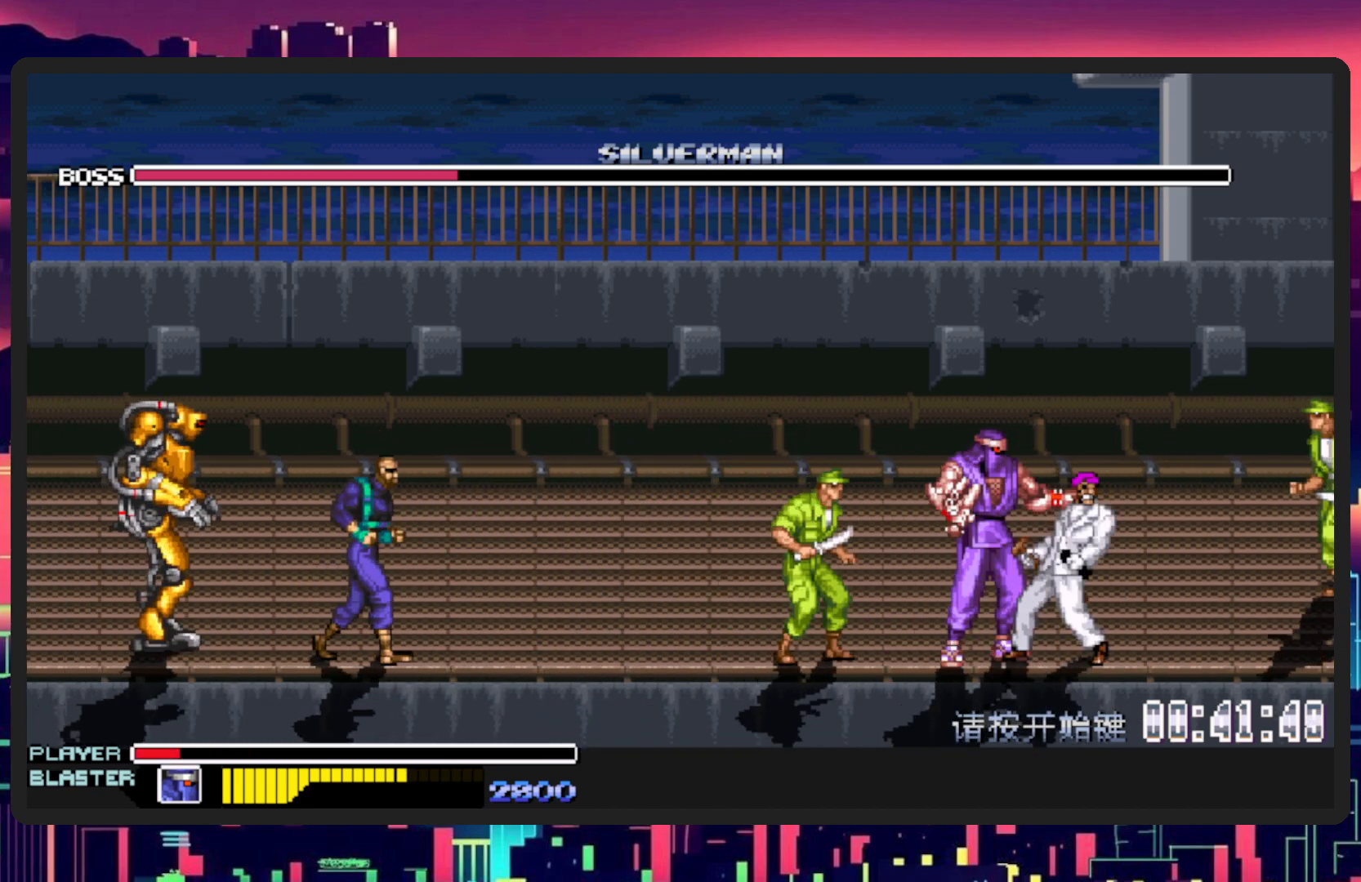
{"buttons": ["DPAD_DOWN", "DPAD_LEFT"], "events": [[133, "DPAD_DOWN", "down"], [183, "DPAD_LEFT", "down"], [183, "DPAD_RIGHT", "up"], [233, "Y", "down"], [450, "Y", "up"]]}
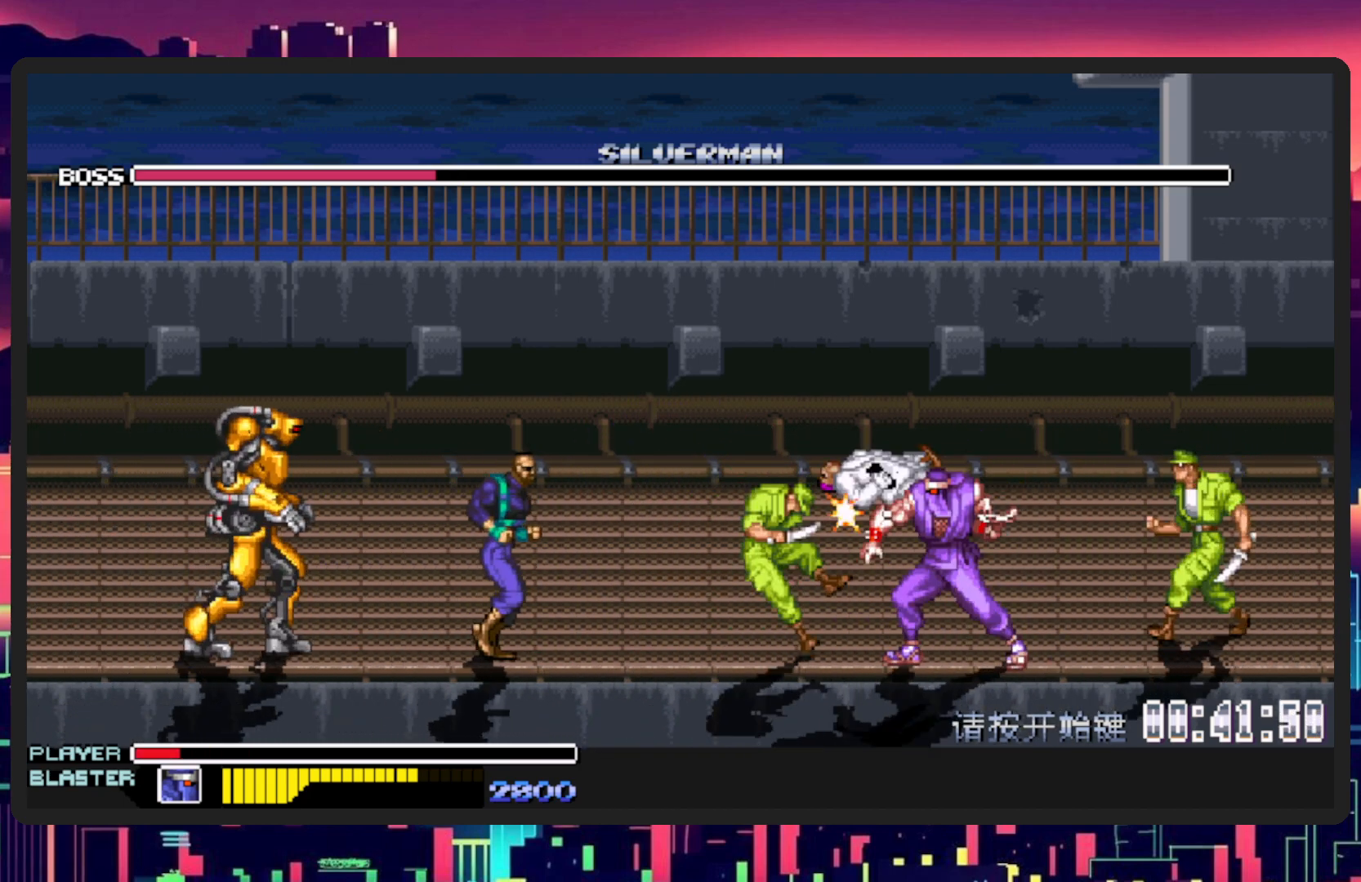
{"buttons": ["DPAD_RIGHT"], "events": [[17, "Y", "down"], [134, "DPAD_DOWN", "up"], [200, "Y", "up"], [267, "Y", "down"], [351, "DPAD_LEFT", "up"], [384, "DPAD_RIGHT", "down"], [434, "Y", "up"]]}
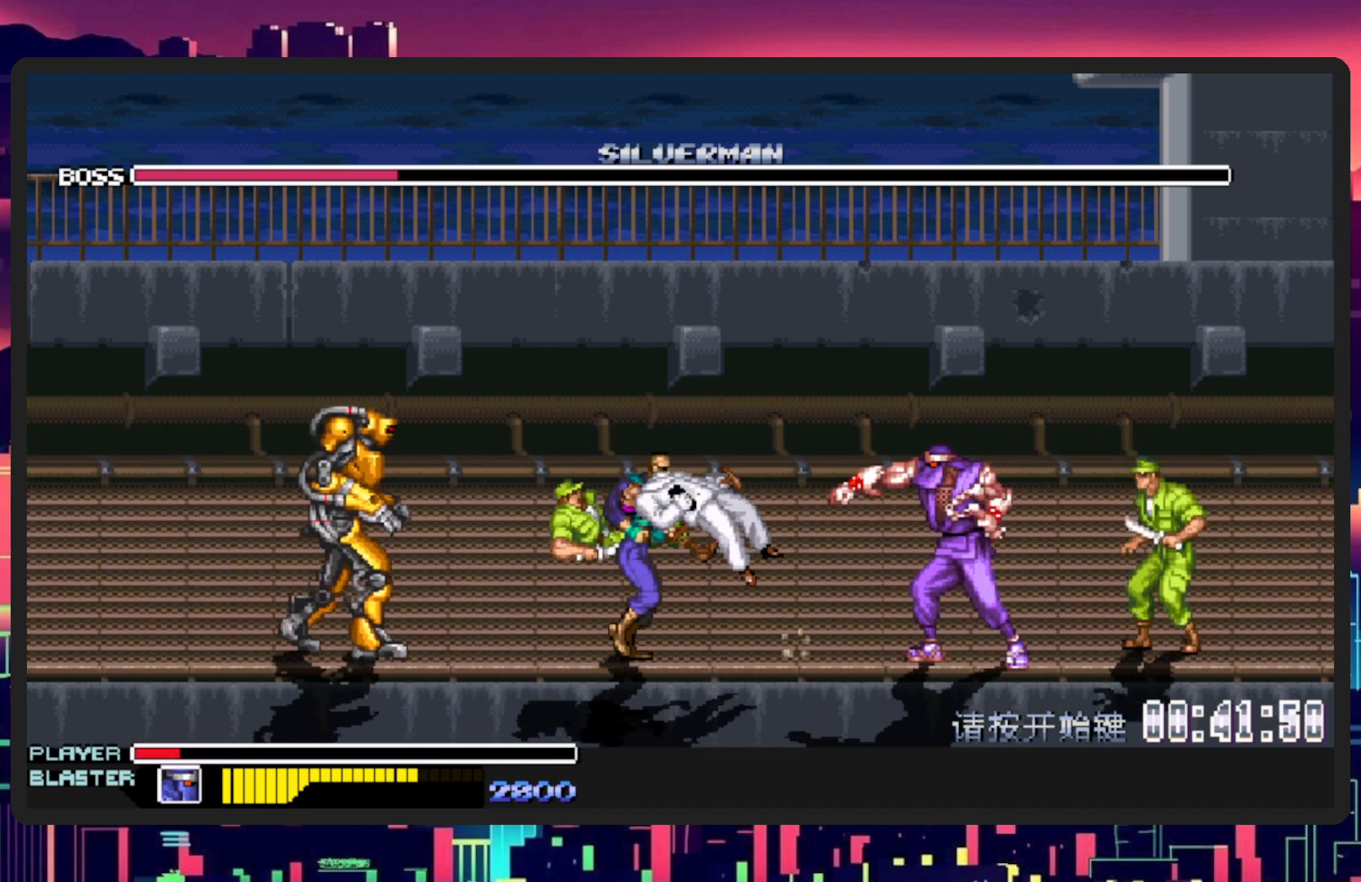
{"buttons": ["DPAD_RIGHT"], "events": []}
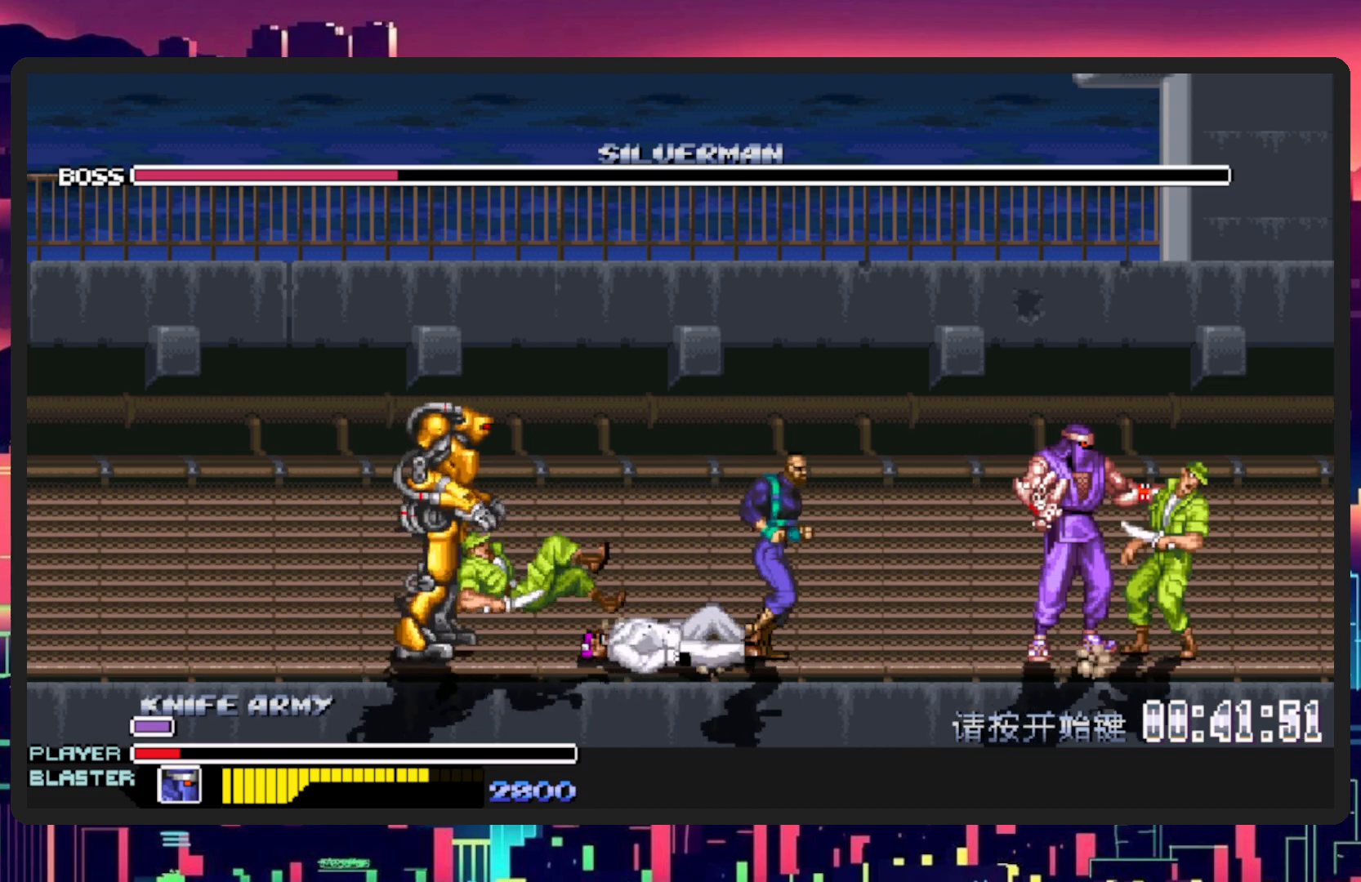
{"buttons": ["Y", "DPAD_LEFT"], "events": [[200, "DPAD_DOWN", "down"], [234, "DPAD_LEFT", "down"], [234, "DPAD_RIGHT", "up"], [284, "DPAD_DOWN", "up"], [301, "Y", "down"], [417, "DPAD_DOWN", "down"], [501, "DPAD_DOWN", "up"]]}
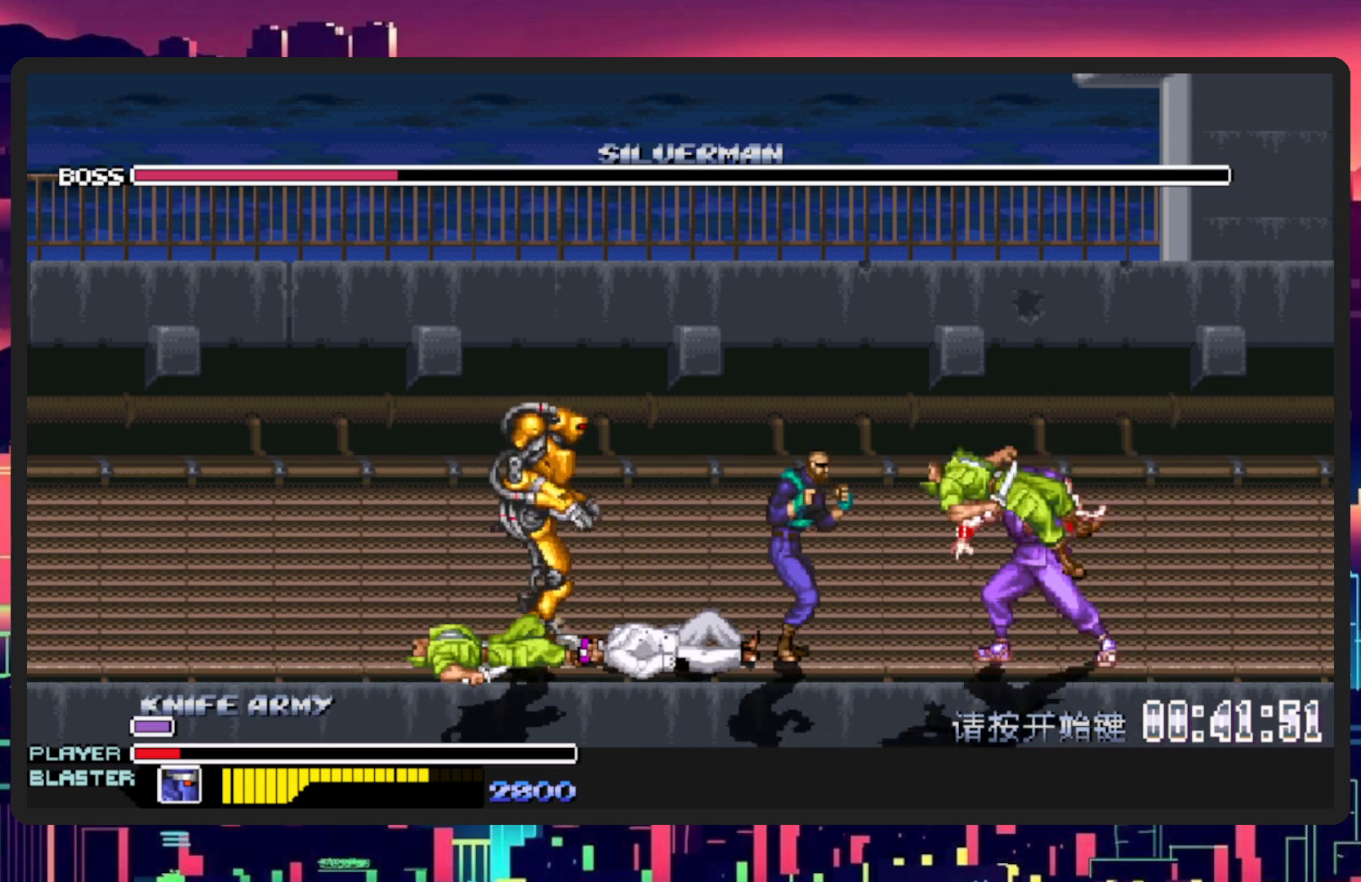
{"buttons": [], "events": [[16, "Y", "up"], [250, "DPAD_LEFT", "up"]]}
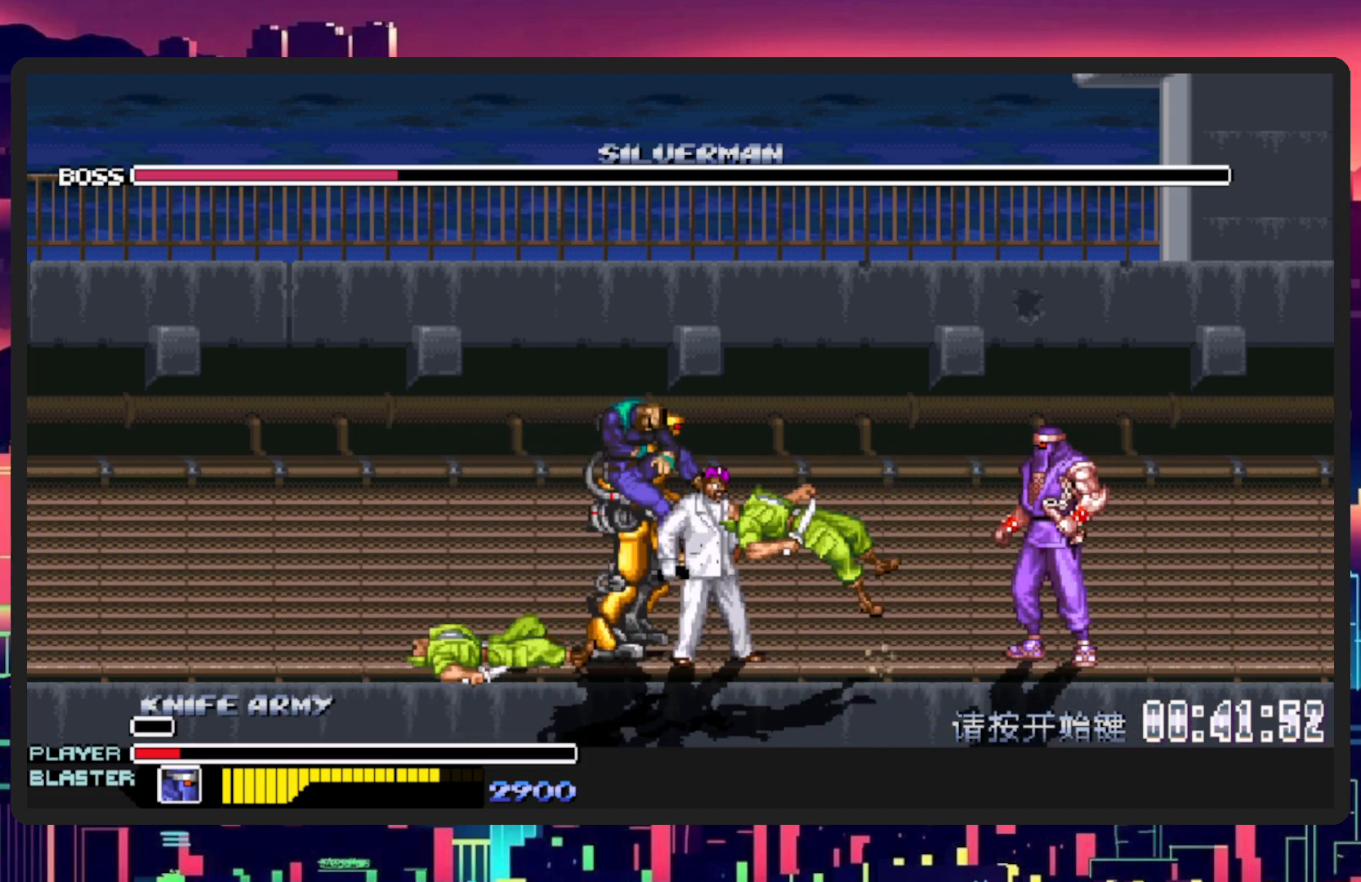
{"buttons": [], "events": [[67, "DPAD_LEFT", "down"], [84, "DPAD_DOWN", "down"], [84, "L1", "down"], [317, "DPAD_DOWN", "up"], [334, "L1", "up"], [367, "DPAD_LEFT", "up"]]}
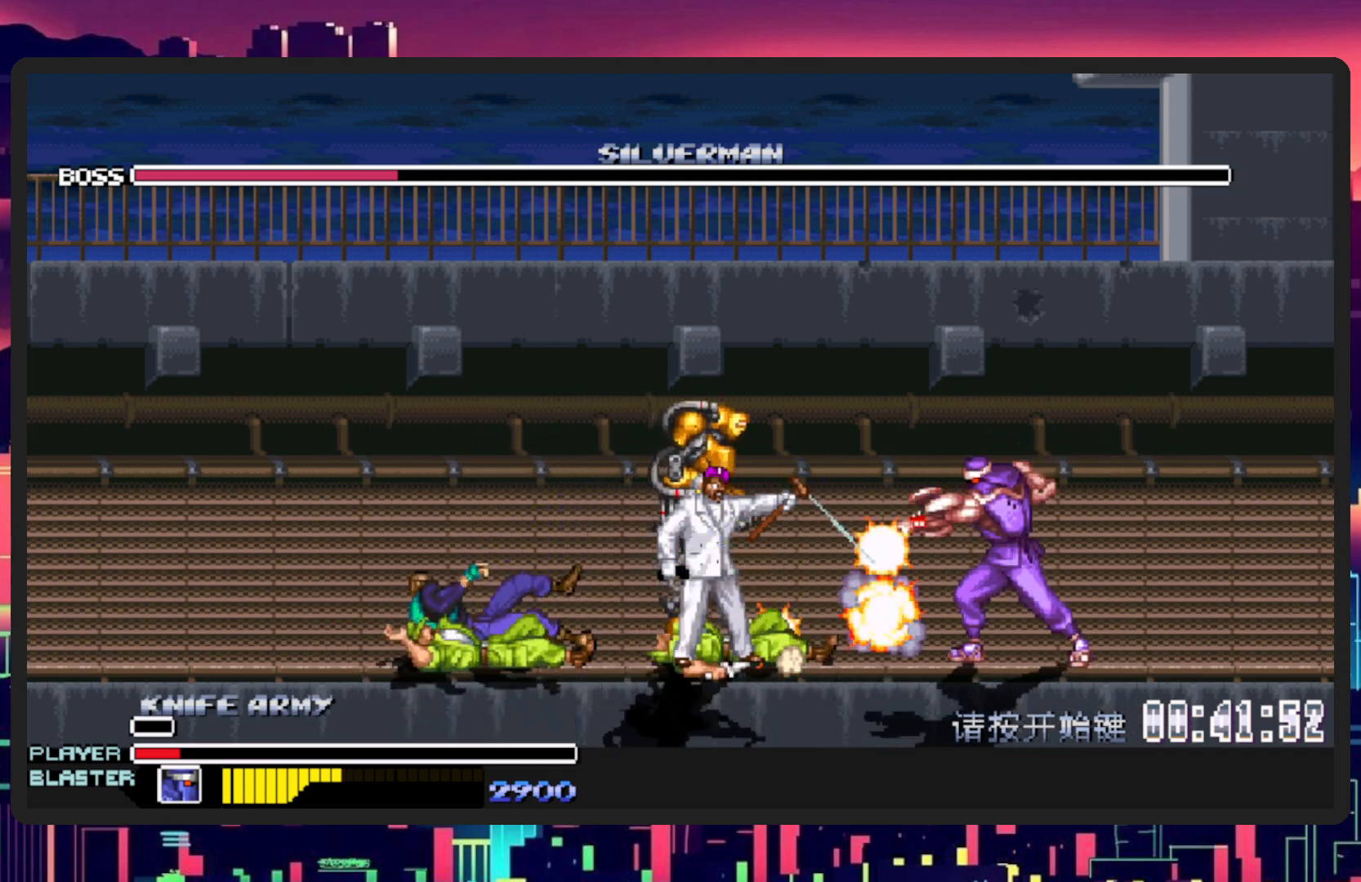
{"buttons": ["DPAD_LEFT"], "events": [[150, "DPAD_LEFT", "down"]]}
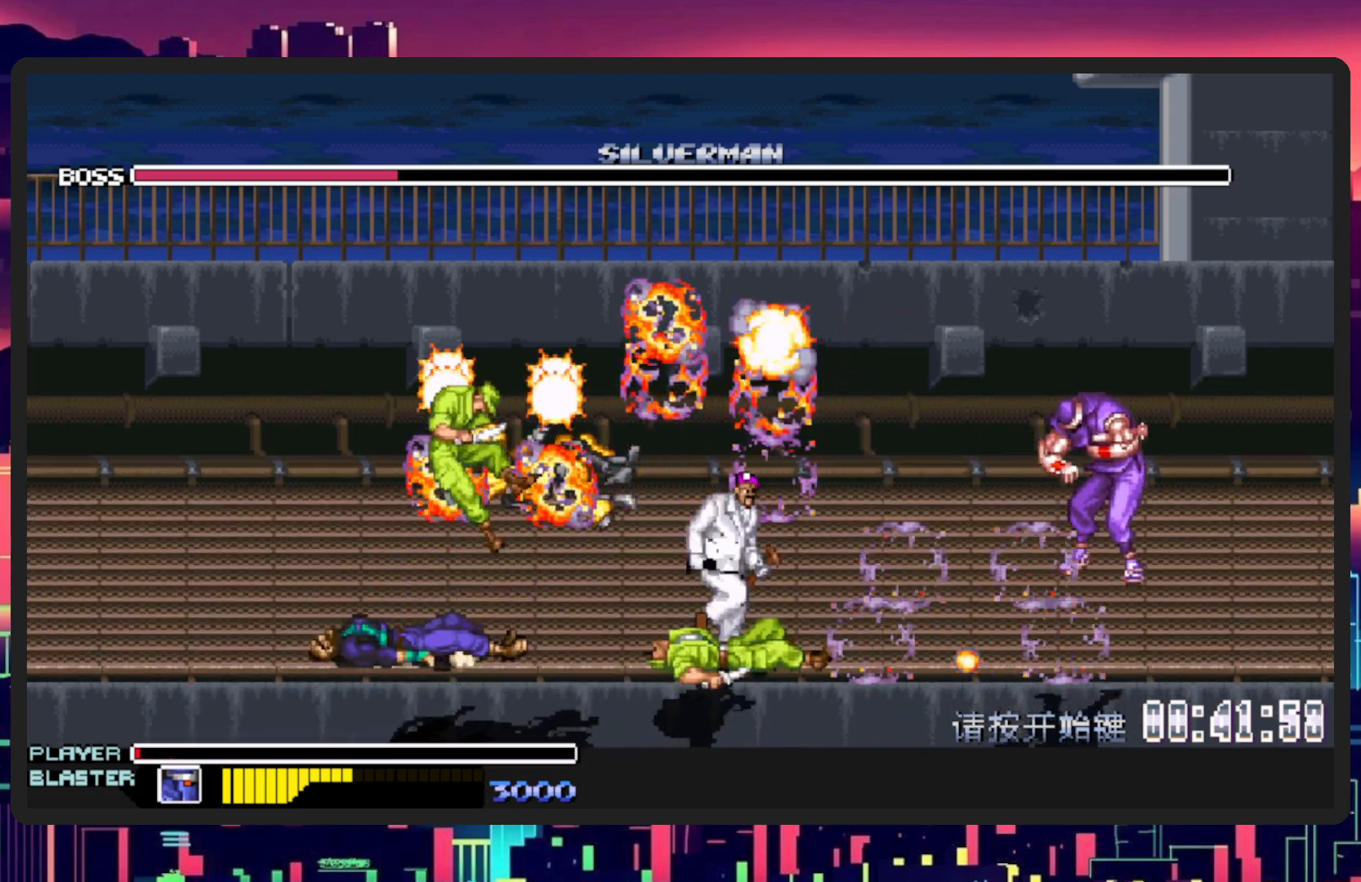
{"buttons": [], "events": [[234, "DPAD_DOWN", "down"], [301, "DPAD_DOWN", "up"], [334, "DPAD_LEFT", "up"]]}